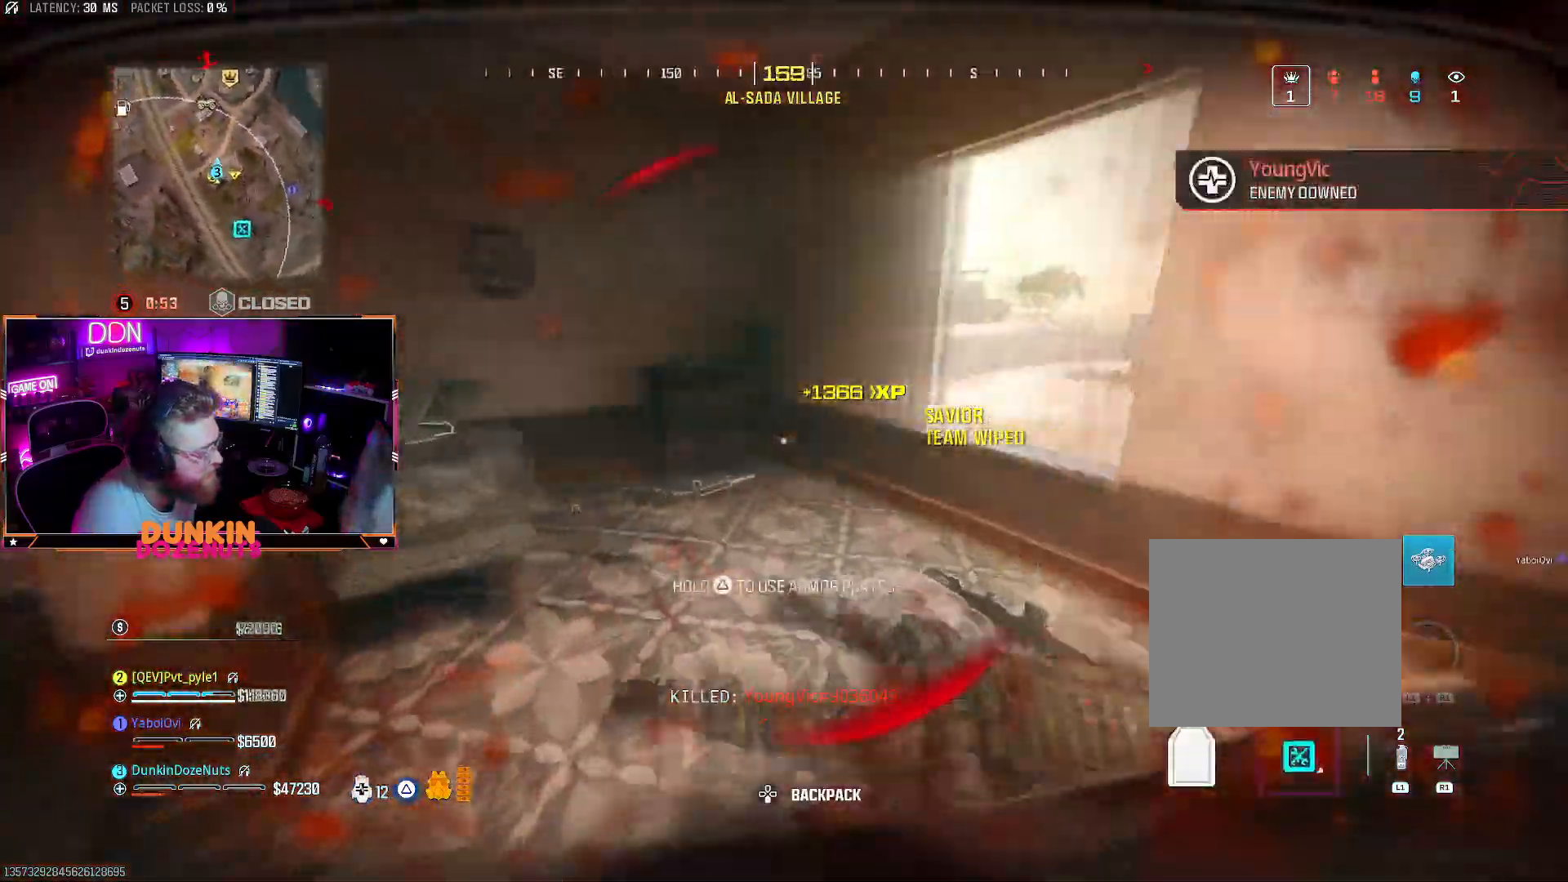
Gameplay with a controller (PlayStation layout); each line is a JSON object with the inputs held at the frame after it (dt_ms = milliseconds from this image to that frame). "events" lists button and stick changes between this image and that frame as [ms after this image, input, new state], when the widget could be followed in between. Not read: R3.
{"dt_ms": 500, "buttons": ["L3"], "left_stick": "up", "right_stick": "up-right", "events": [[17, "L3", "up"], [117, "left_stick", "down-left"], [250, "left_stick", "up"], [317, "right_stick", "center"], [350, "L3", "down"], [417, "L3", "up"], [467, "L3", "down"], [483, "right_stick", "up-right"]]}
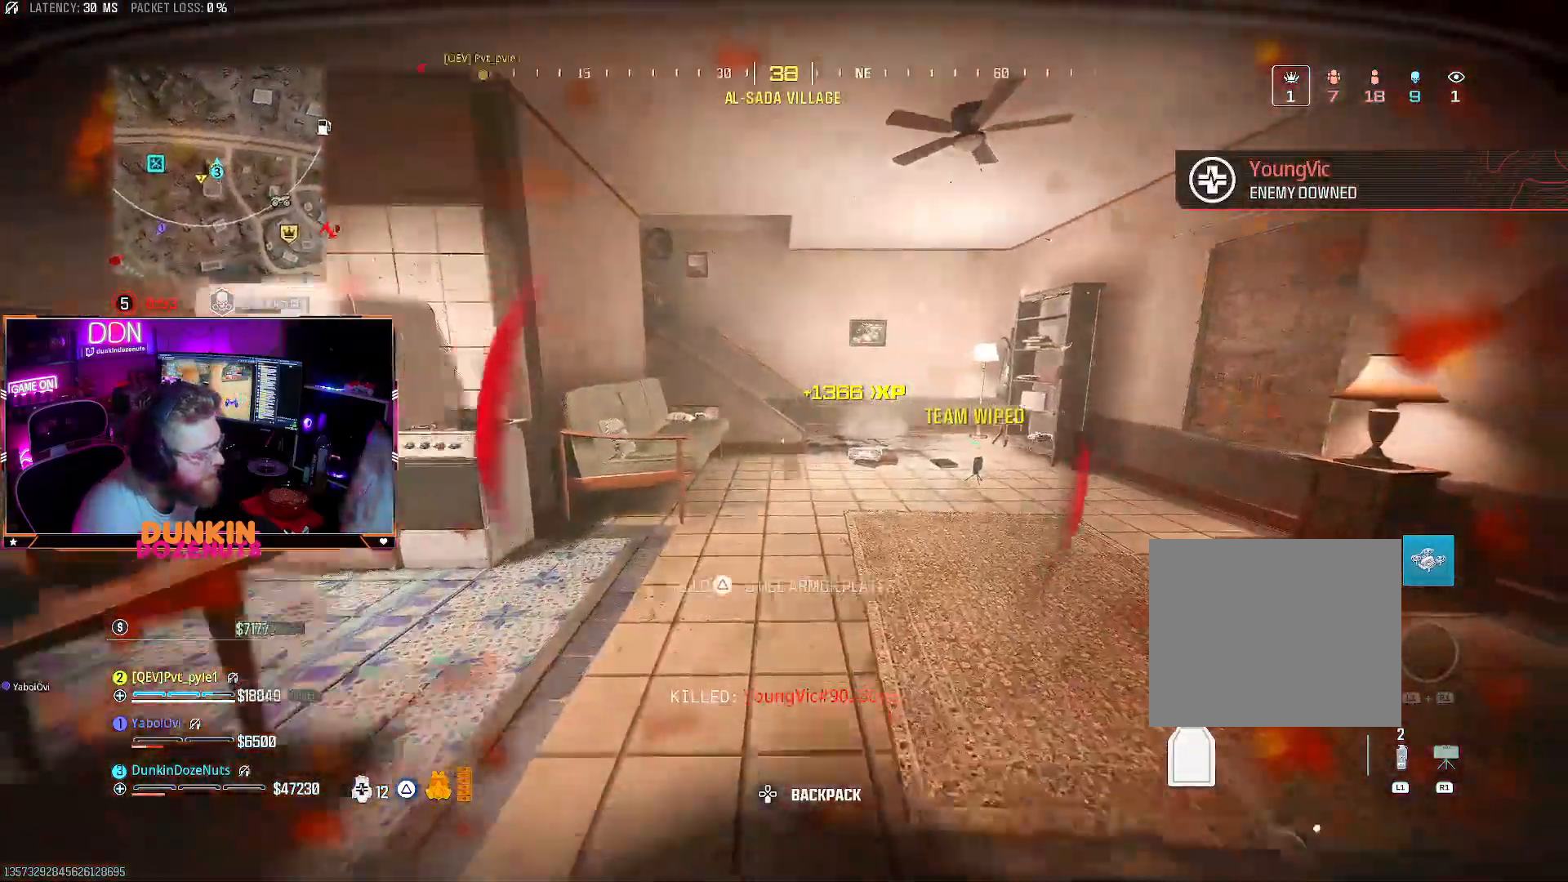
{"dt_ms": 500, "buttons": ["CIRCLE"], "left_stick": "up", "right_stick": "down", "events": [[17, "CIRCLE", "down"], [117, "L3", "up"], [150, "right_stick", "center"], [200, "L3", "down"], [217, "right_stick", "down"], [350, "L3", "up"]]}
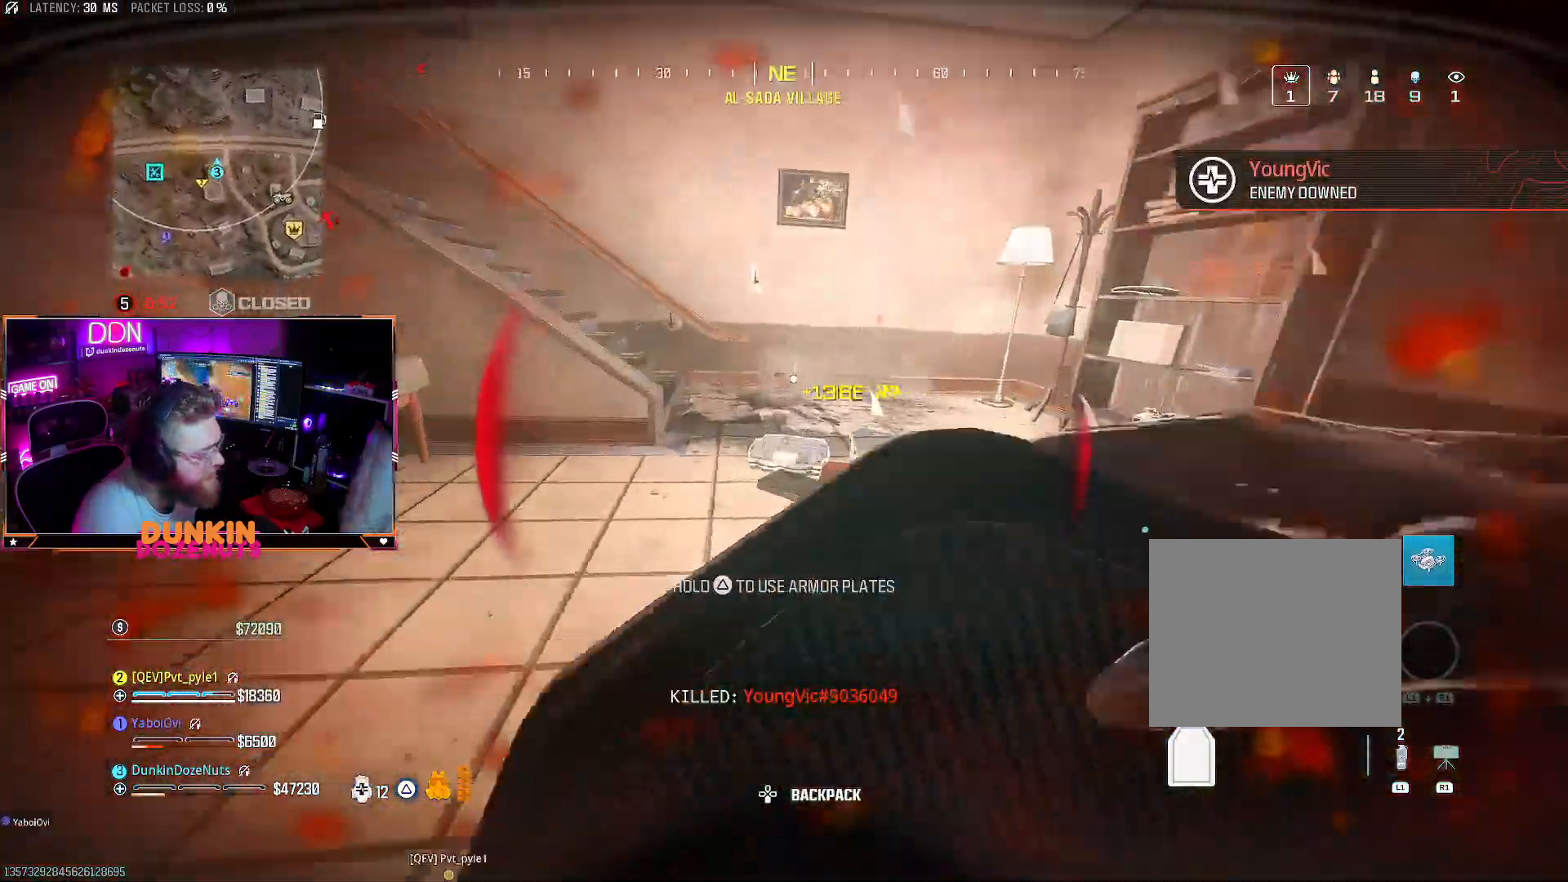
{"dt_ms": 500, "buttons": [], "left_stick": "up-left", "right_stick": "up-left", "events": [[50, "CIRCLE", "up"], [100, "CROSS", "down"], [150, "L3", "down"], [167, "left_stick", "up-left"], [200, "CROSS", "up"], [233, "right_stick", "left"], [267, "L3", "up"], [317, "right_stick", "up-left"], [333, "L3", "down"], [483, "L3", "up"]]}
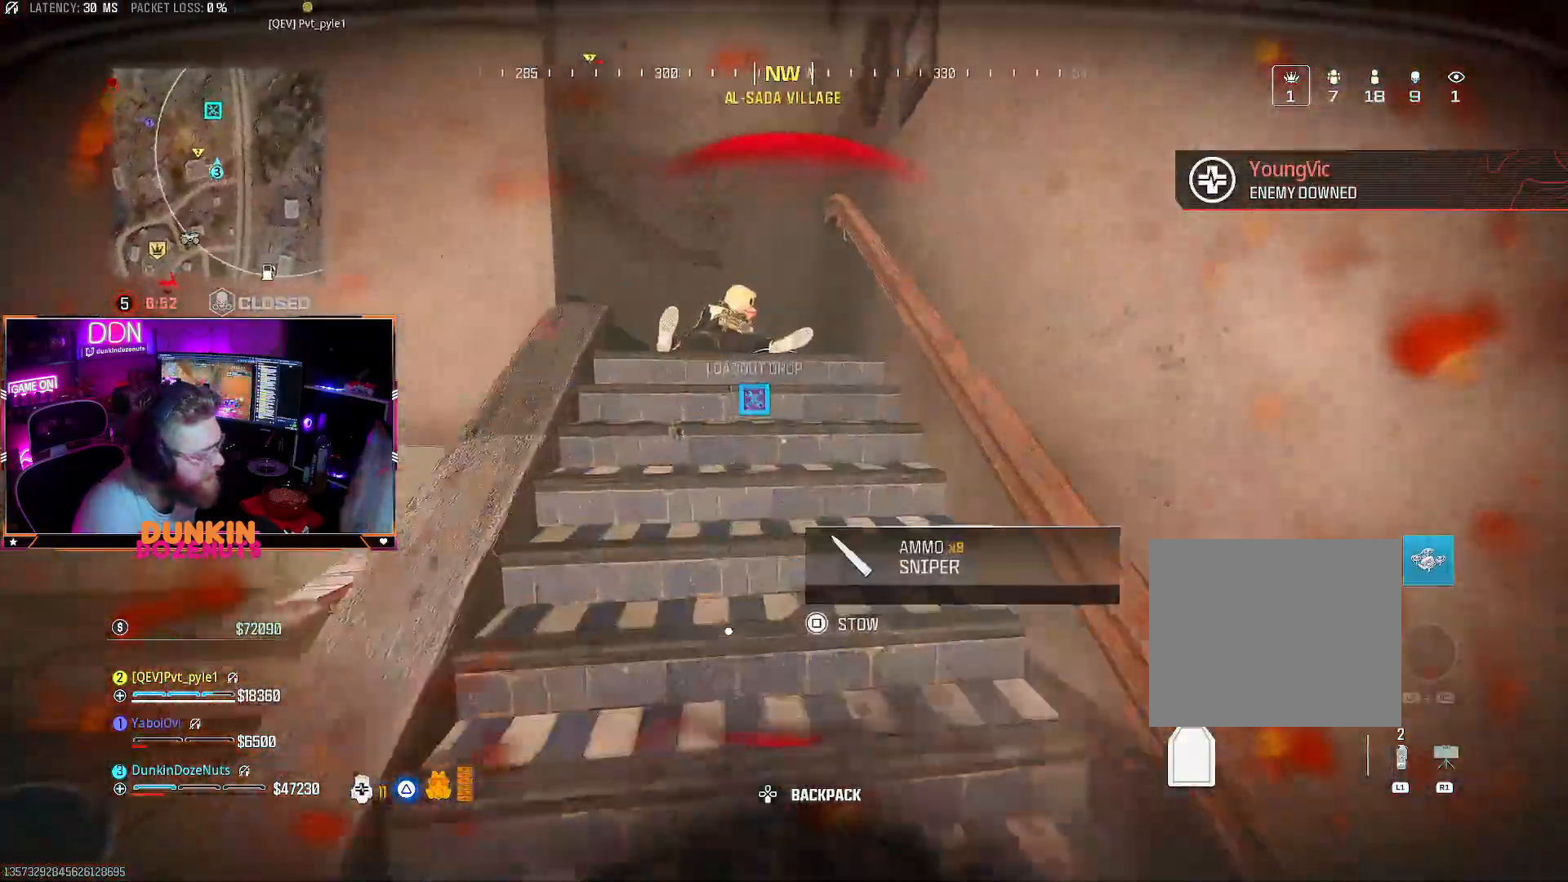
{"dt_ms": 500, "buttons": [], "left_stick": "up-left", "right_stick": "down", "events": [[17, "right_stick", "center"], [67, "L3", "down"], [167, "L3", "up"], [250, "right_stick", "down"], [283, "L3", "down"], [433, "L3", "up"]]}
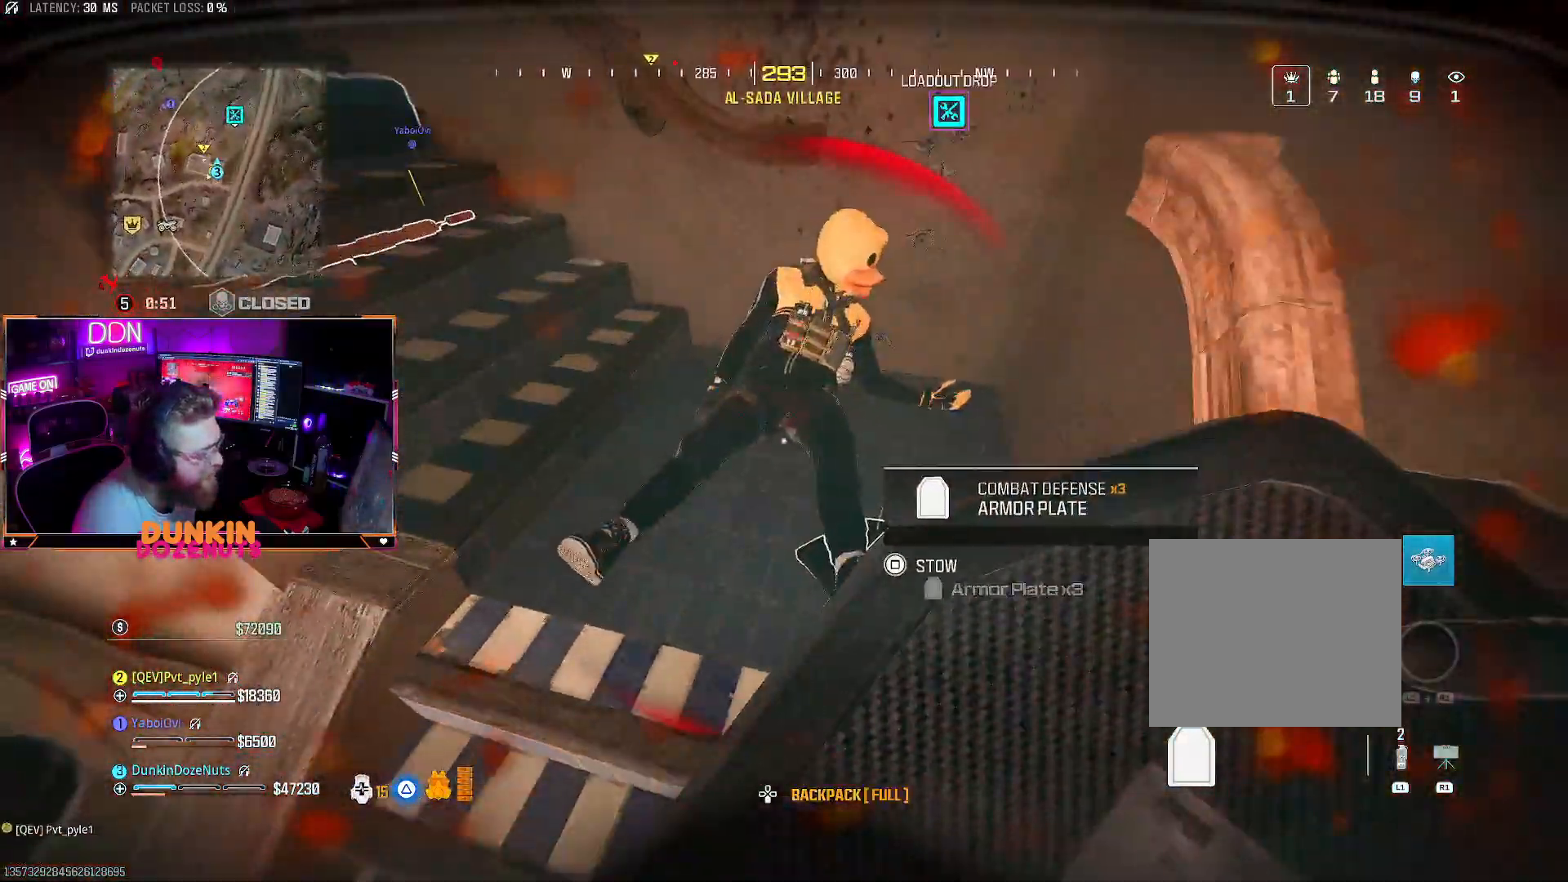
{"dt_ms": 500, "buttons": [], "left_stick": "down-right", "right_stick": "up", "events": [[67, "right_stick", "down-right"], [150, "left_stick", "center"], [200, "right_stick", "center"], [350, "left_stick", "down-right"], [500, "right_stick", "up"]]}
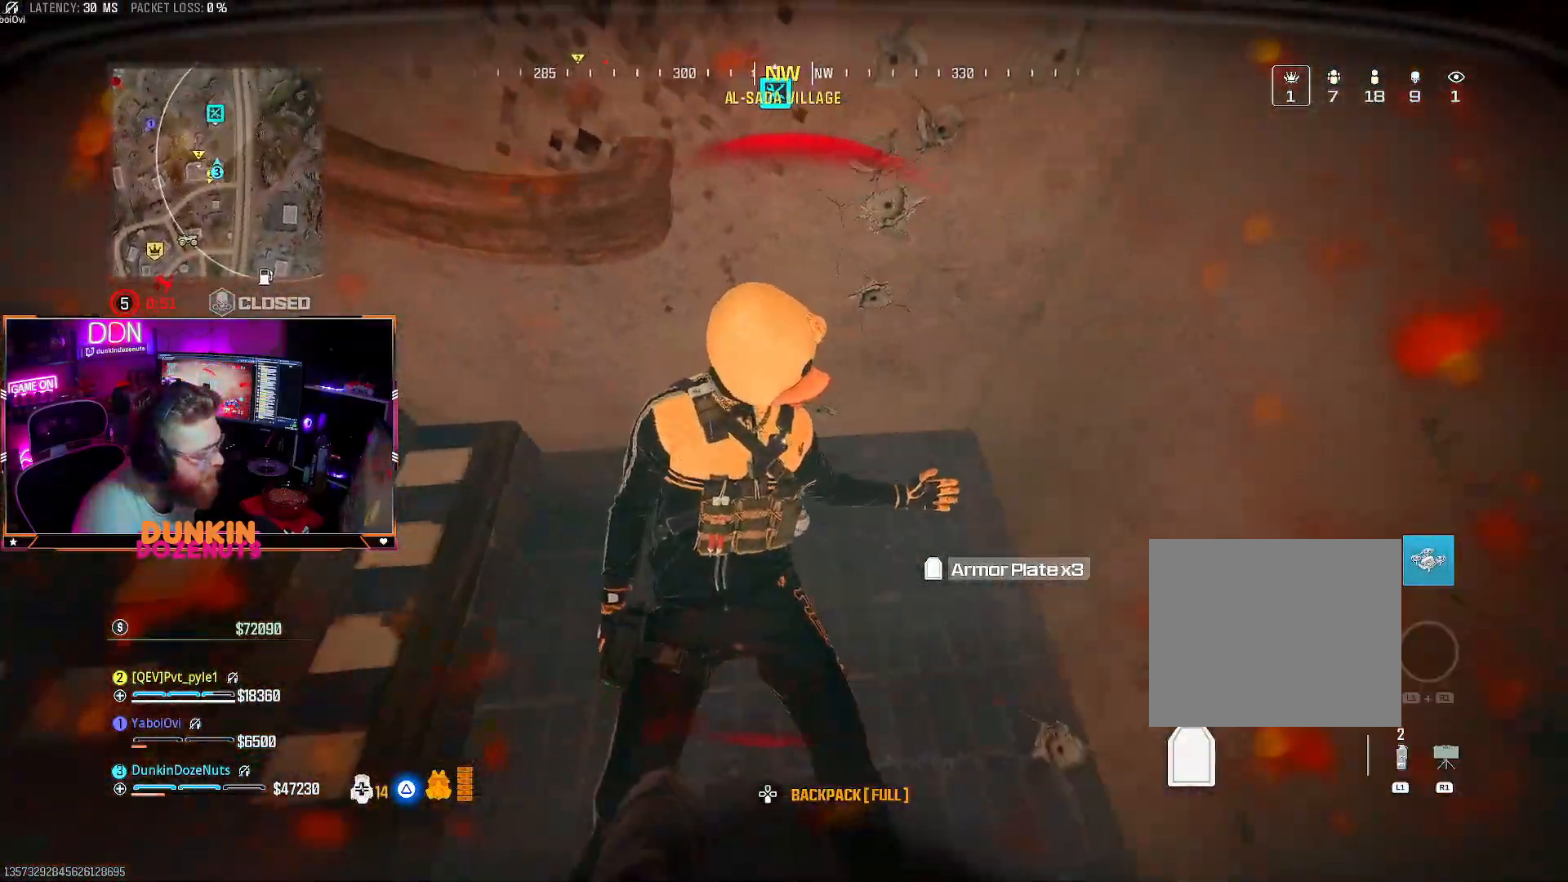
{"dt_ms": 500, "buttons": [], "left_stick": "center", "right_stick": "center", "events": [[17, "left_stick", "center"], [83, "CIRCLE", "down"], [233, "left_stick", "right"], [267, "CIRCLE", "up"], [333, "left_stick", "up-right"], [467, "left_stick", "center"], [467, "right_stick", "center"]]}
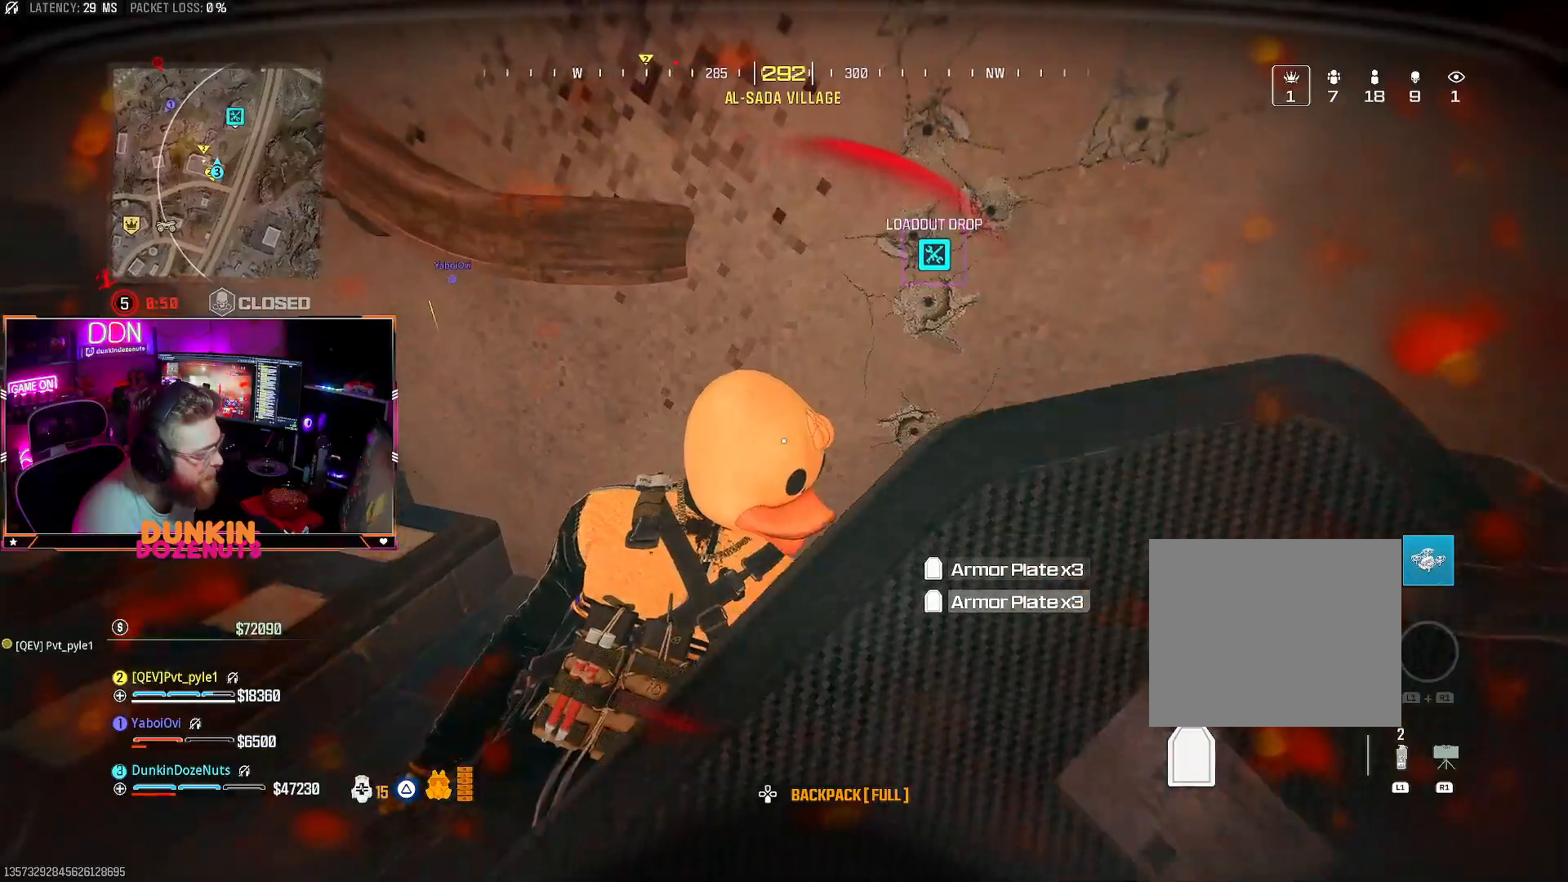
{"dt_ms": 500, "buttons": [], "left_stick": "right", "right_stick": "down", "events": [[83, "right_stick", "down"], [183, "left_stick", "right"], [233, "right_stick", "center"], [333, "right_stick", "down"], [350, "left_stick", "center"], [500, "left_stick", "right"]]}
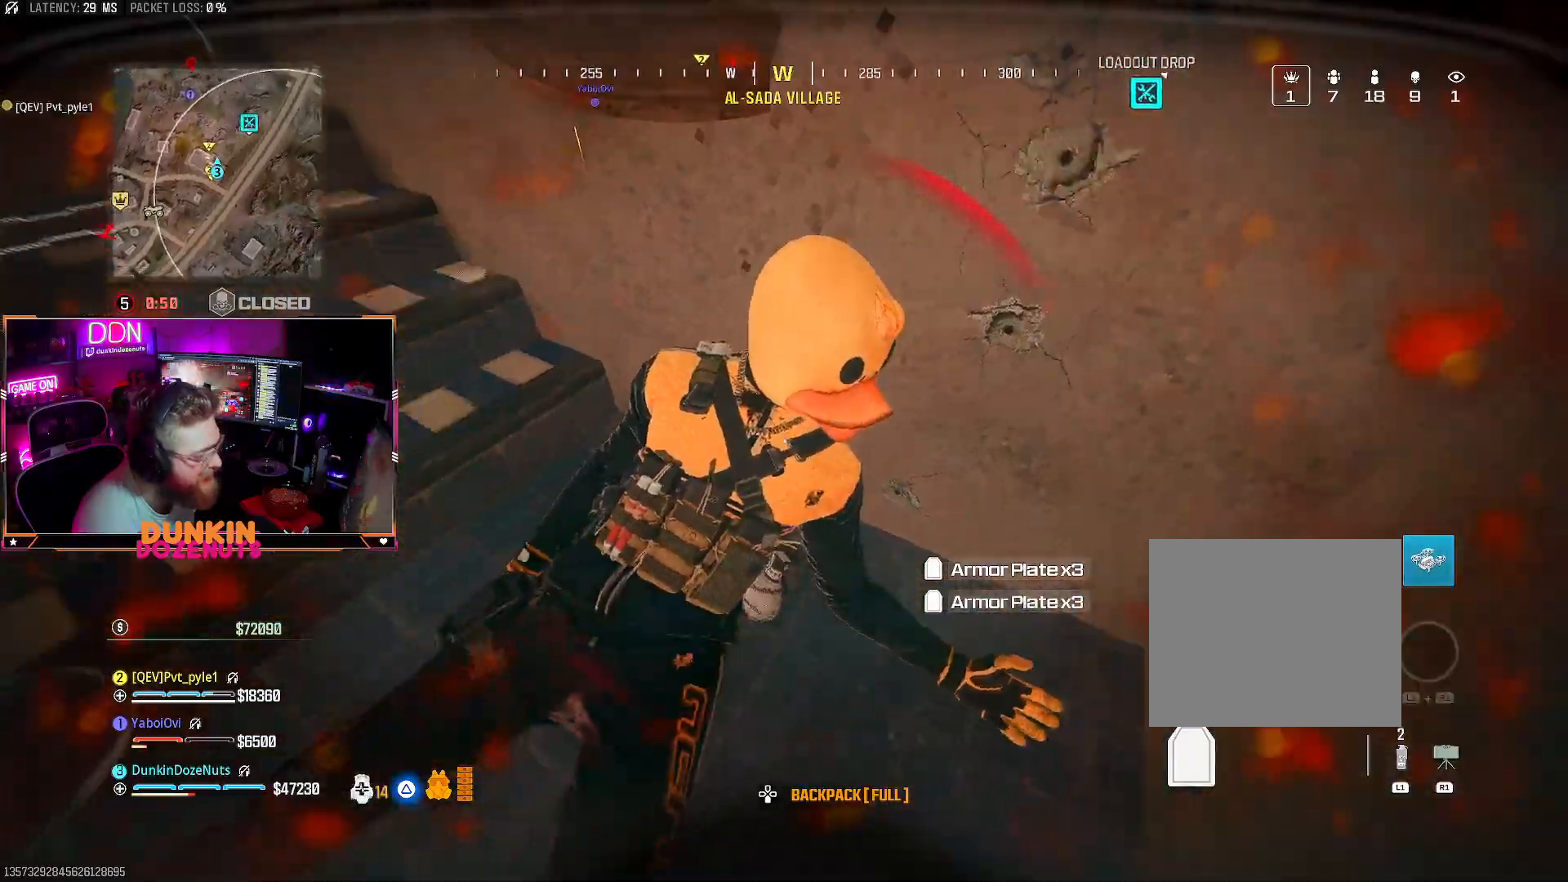
{"dt_ms": 500, "buttons": [], "left_stick": "up-right", "right_stick": "center", "events": [[17, "right_stick", "center"], [33, "left_stick", "up-right"], [150, "right_stick", "down-right"], [183, "left_stick", "center"], [250, "right_stick", "center"], [267, "left_stick", "left"], [300, "right_stick", "down-left"], [383, "left_stick", "center"], [433, "left_stick", "up-right"], [433, "right_stick", "center"]]}
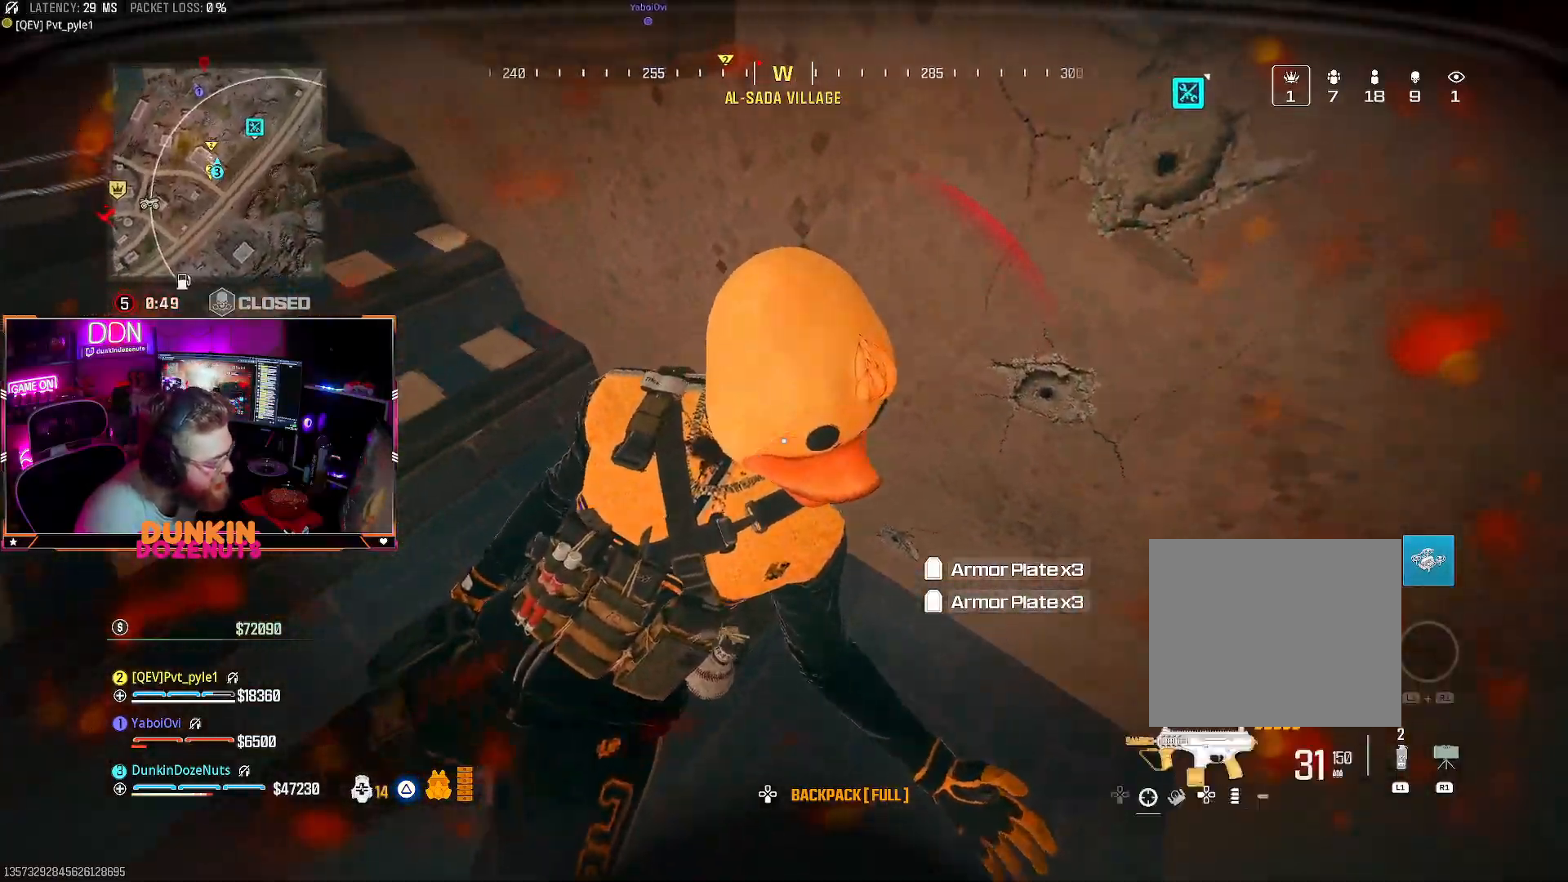
{"dt_ms": 500, "buttons": [], "left_stick": "up-right", "right_stick": "center", "events": [[83, "left_stick", "center"], [167, "left_stick", "down"], [367, "left_stick", "up-right"]]}
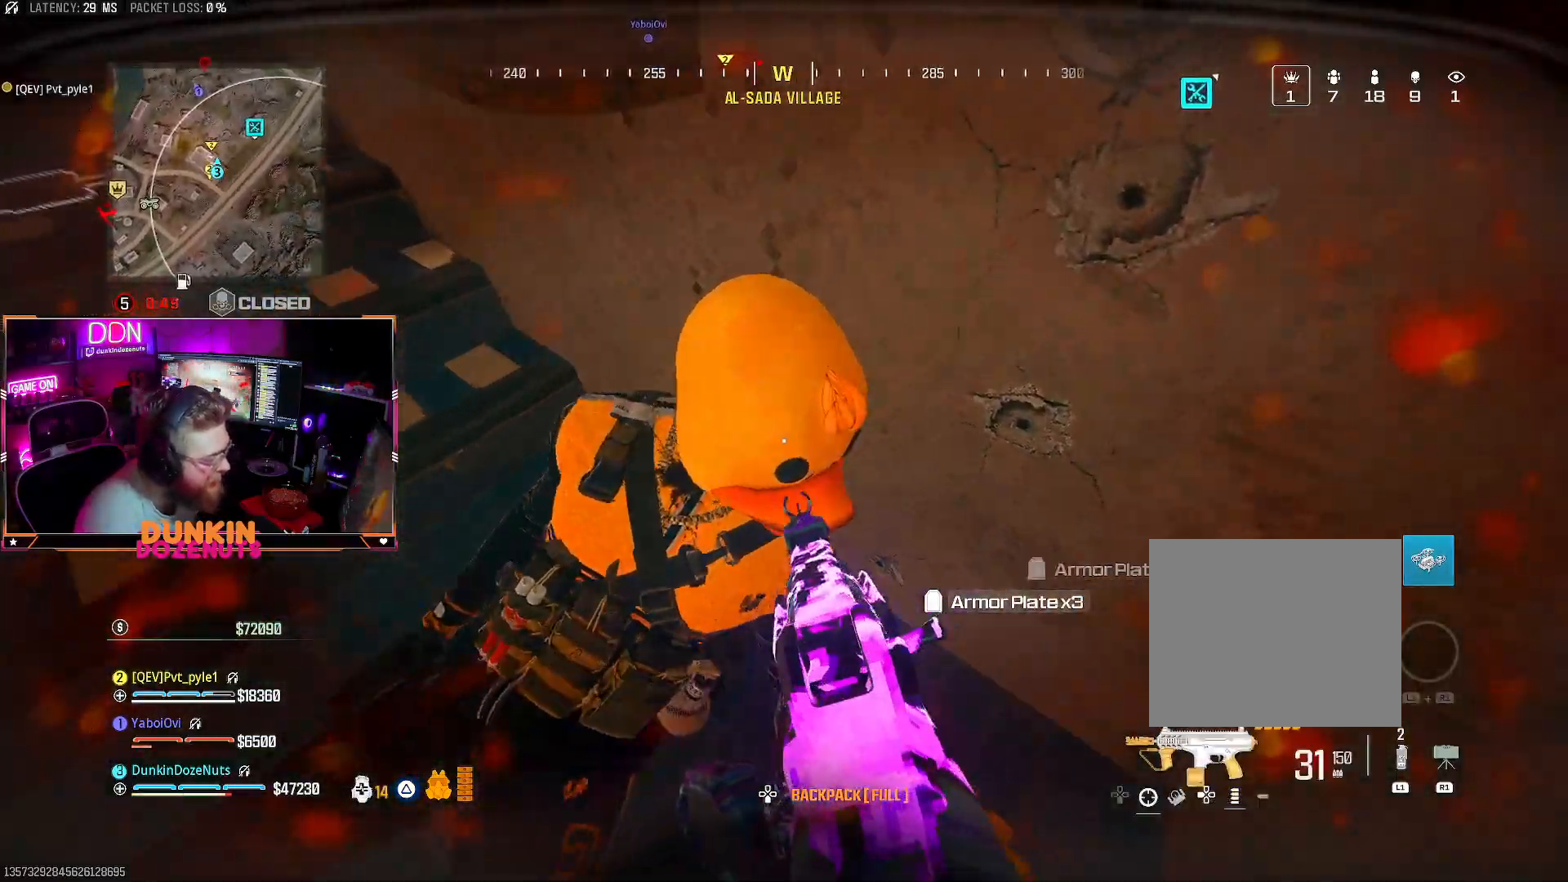
{"dt_ms": 500, "buttons": ["SQUARE"], "left_stick": "center", "right_stick": "center", "events": [[33, "right_stick", "right"], [50, "left_stick", "center"], [100, "left_stick", "down-left"], [100, "right_stick", "center"], [217, "SQUARE", "down"], [317, "left_stick", "right"], [417, "left_stick", "center"]]}
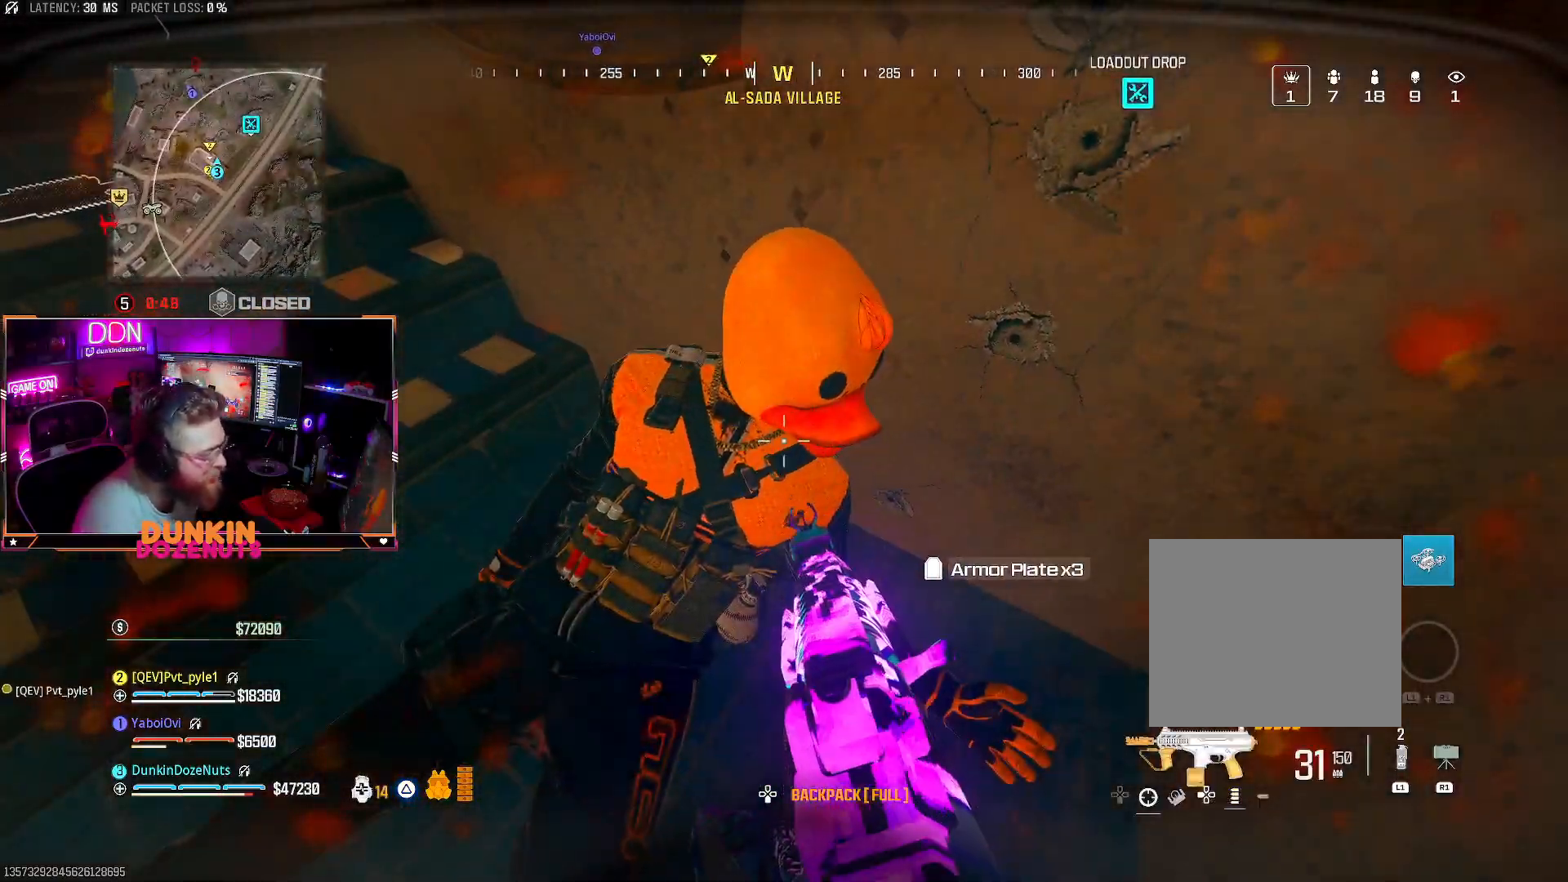
{"dt_ms": 500, "buttons": [], "left_stick": "up-right", "right_stick": "center", "events": [[200, "left_stick", "down-left"], [283, "left_stick", "center"], [333, "SQUARE", "up"], [333, "left_stick", "up-right"]]}
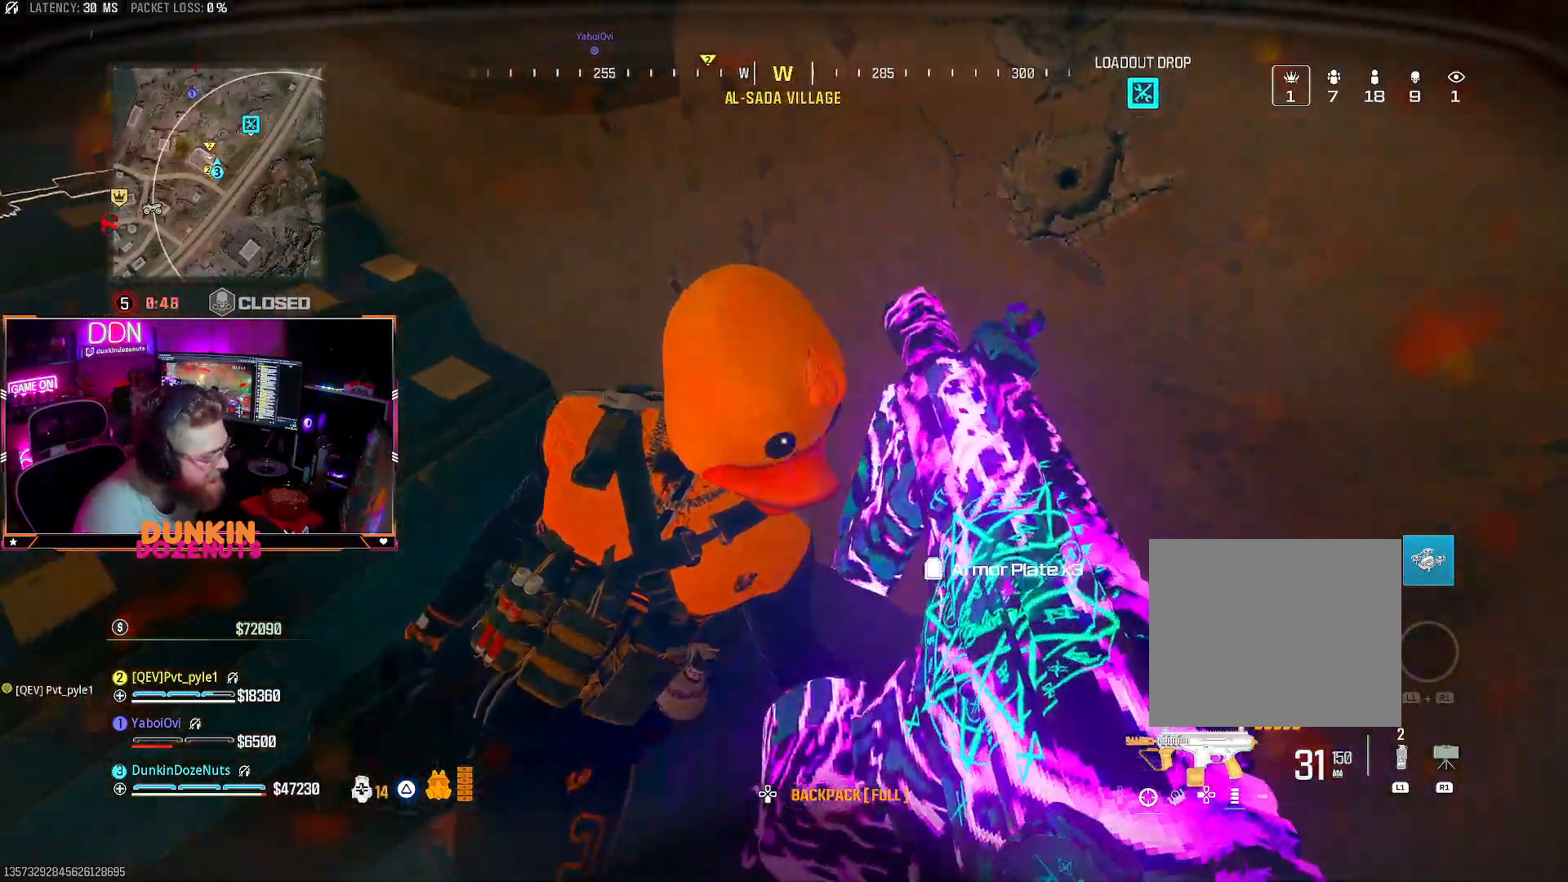
{"dt_ms": 500, "buttons": [], "left_stick": "down-left", "right_stick": "center", "events": [[17, "left_stick", "center"], [100, "left_stick", "down-left"], [233, "CIRCLE", "down"], [283, "left_stick", "center"], [367, "CIRCLE", "up"], [450, "left_stick", "down-left"]]}
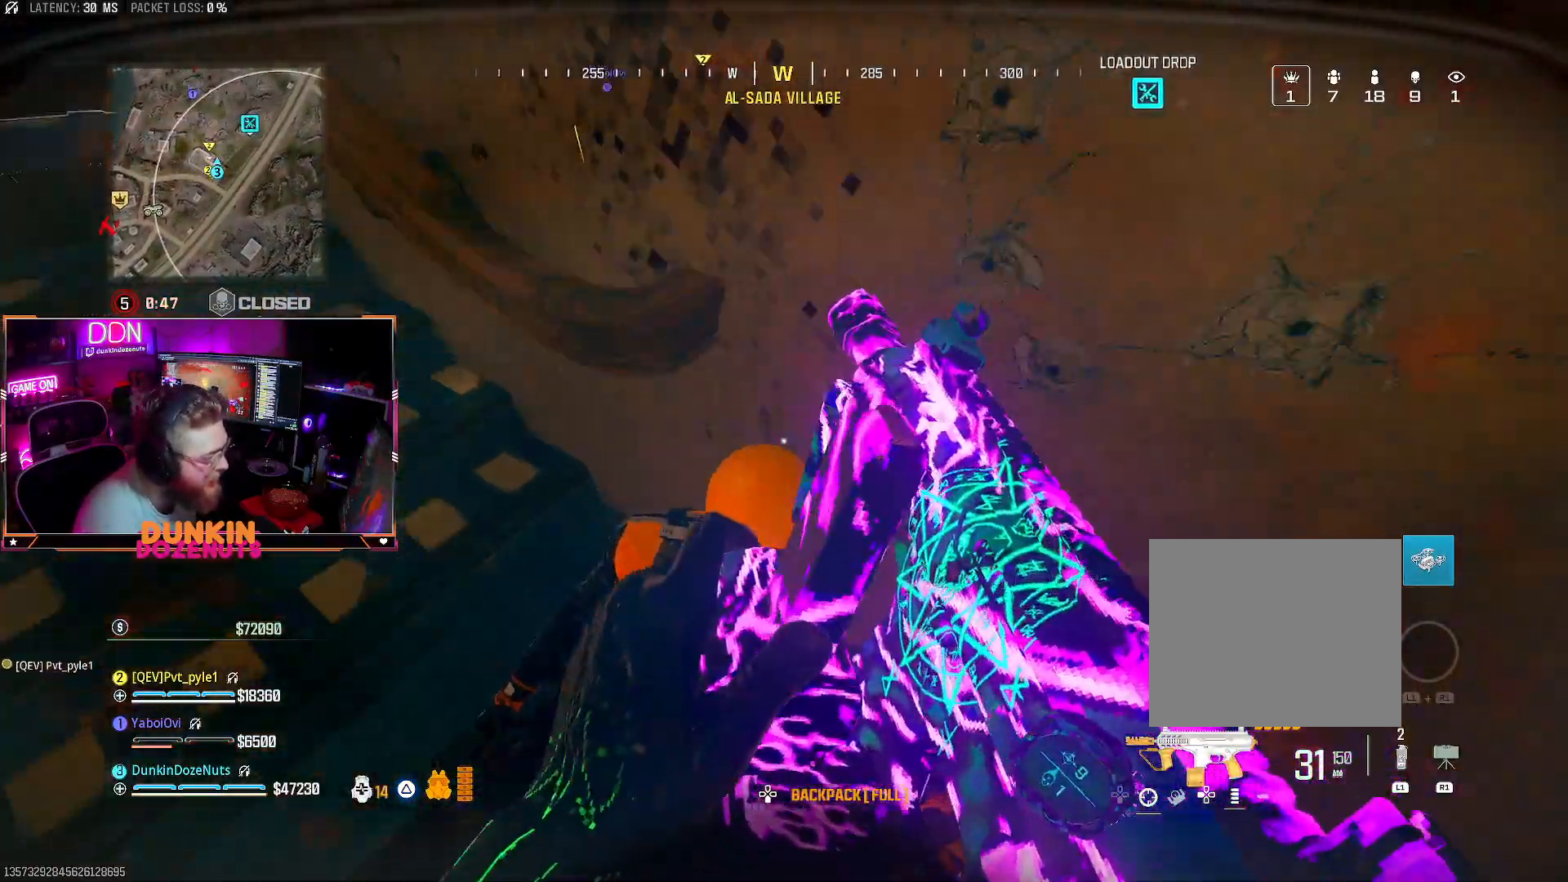
{"dt_ms": 500, "buttons": [], "left_stick": "center", "right_stick": "up", "events": [[100, "CIRCLE", "down"], [100, "right_stick", "up"], [167, "right_stick", "up-right"], [200, "left_stick", "down-right"], [267, "left_stick", "center"], [433, "right_stick", "up"], [483, "CIRCLE", "up"]]}
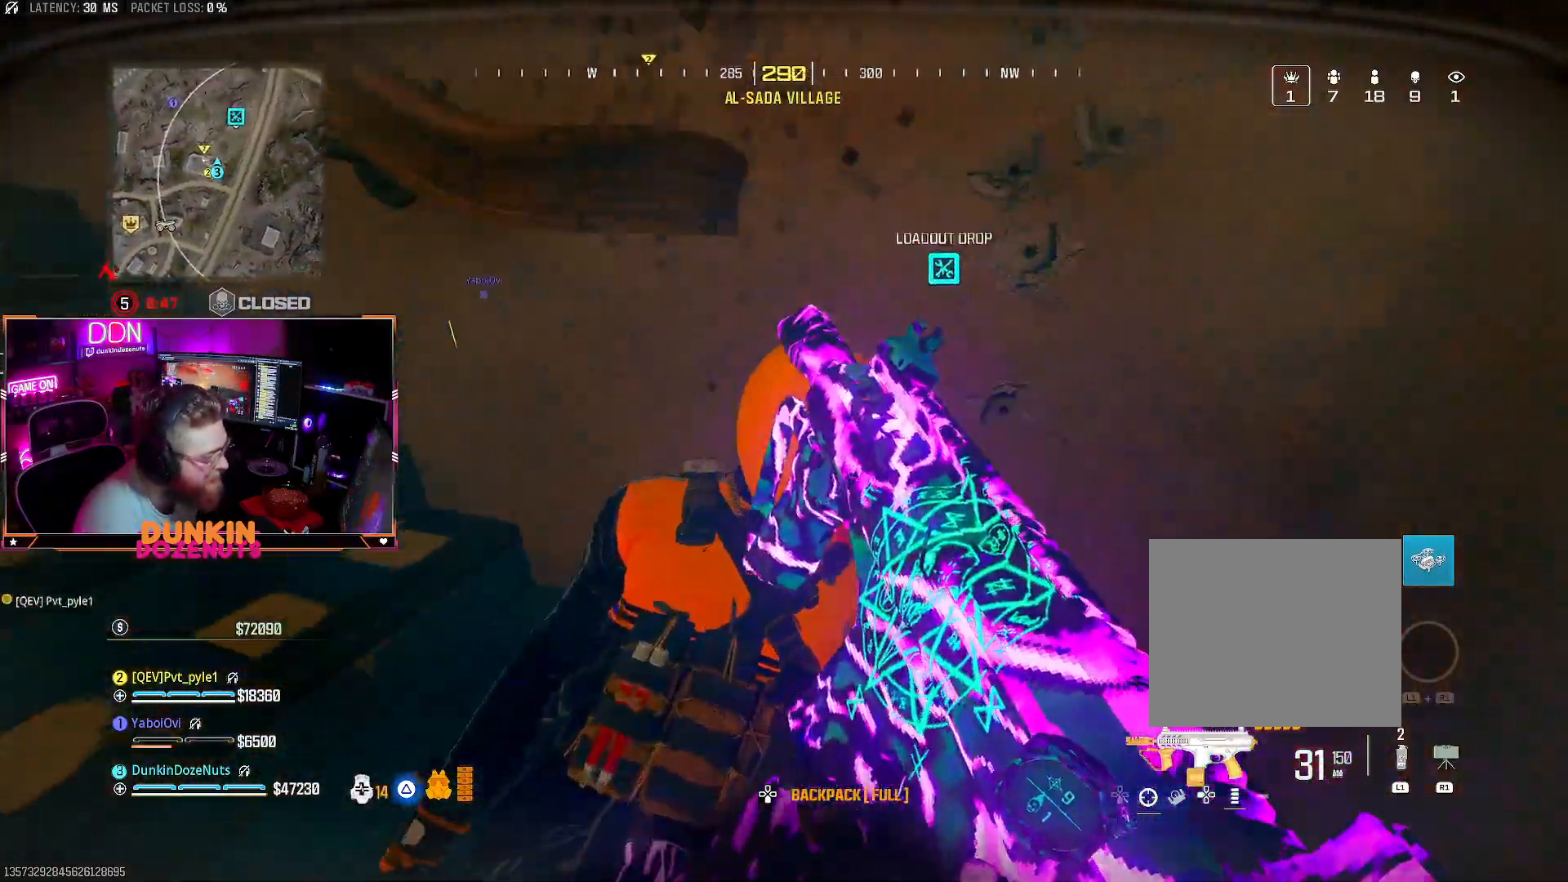
{"dt_ms": 500, "buttons": ["CROSS"], "left_stick": "right", "right_stick": "left", "events": [[100, "left_stick", "up-right"], [150, "right_stick", "center"], [200, "right_stick", "up-right"], [383, "CROSS", "down"], [433, "right_stick", "left"], [500, "left_stick", "right"]]}
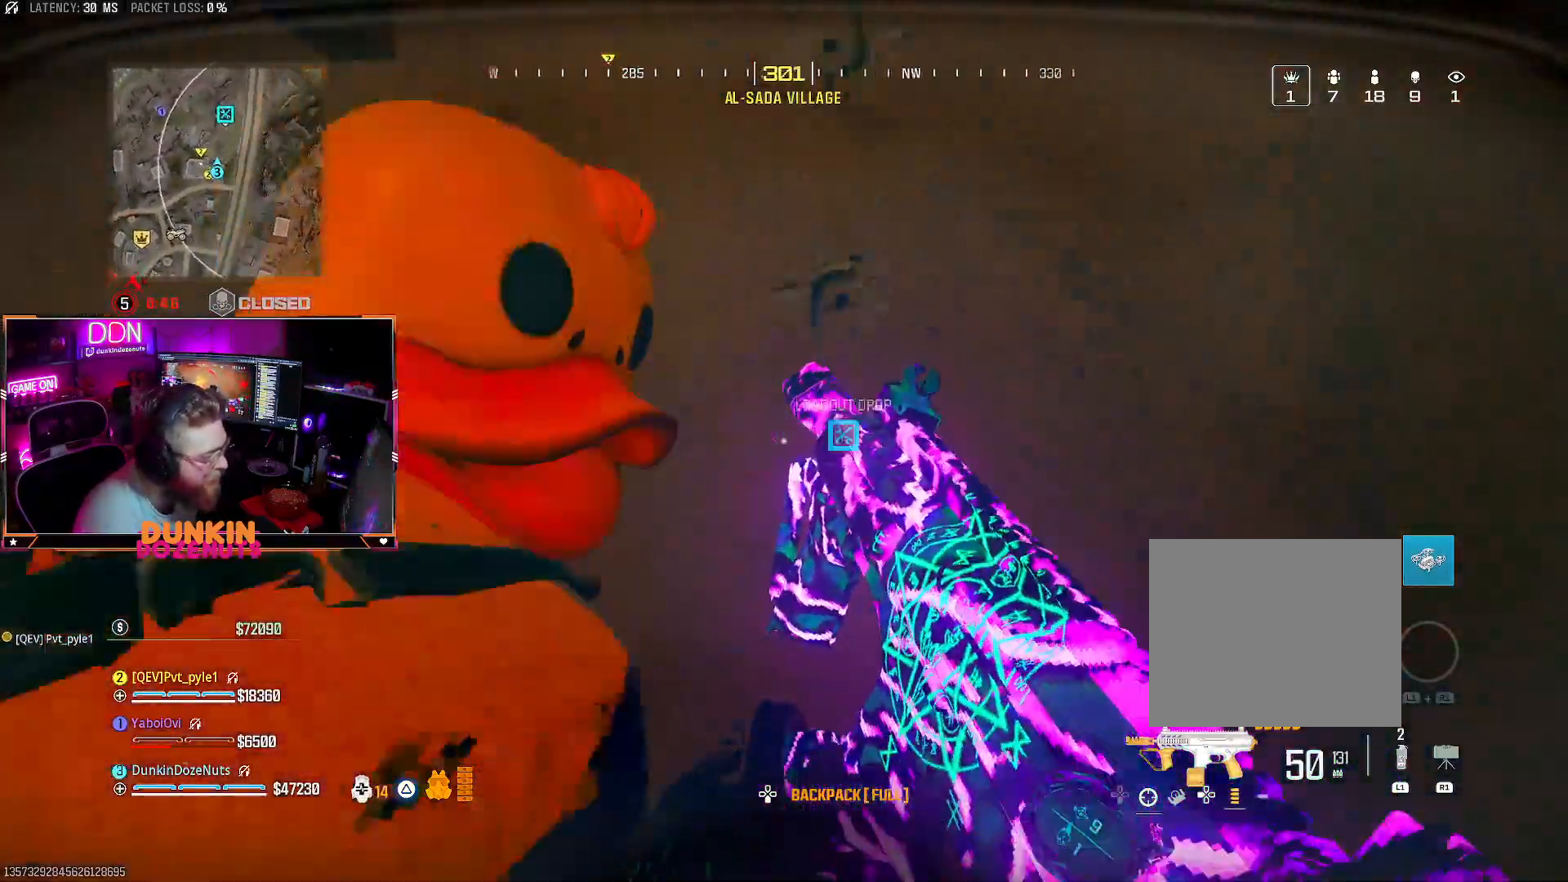
{"dt_ms": 500, "buttons": [], "left_stick": "left", "right_stick": "center", "events": [[17, "CROSS", "up"], [17, "right_stick", "down-left"], [167, "left_stick", "down"], [233, "left_stick", "center"], [300, "right_stick", "down"], [483, "right_stick", "center"], [500, "left_stick", "left"]]}
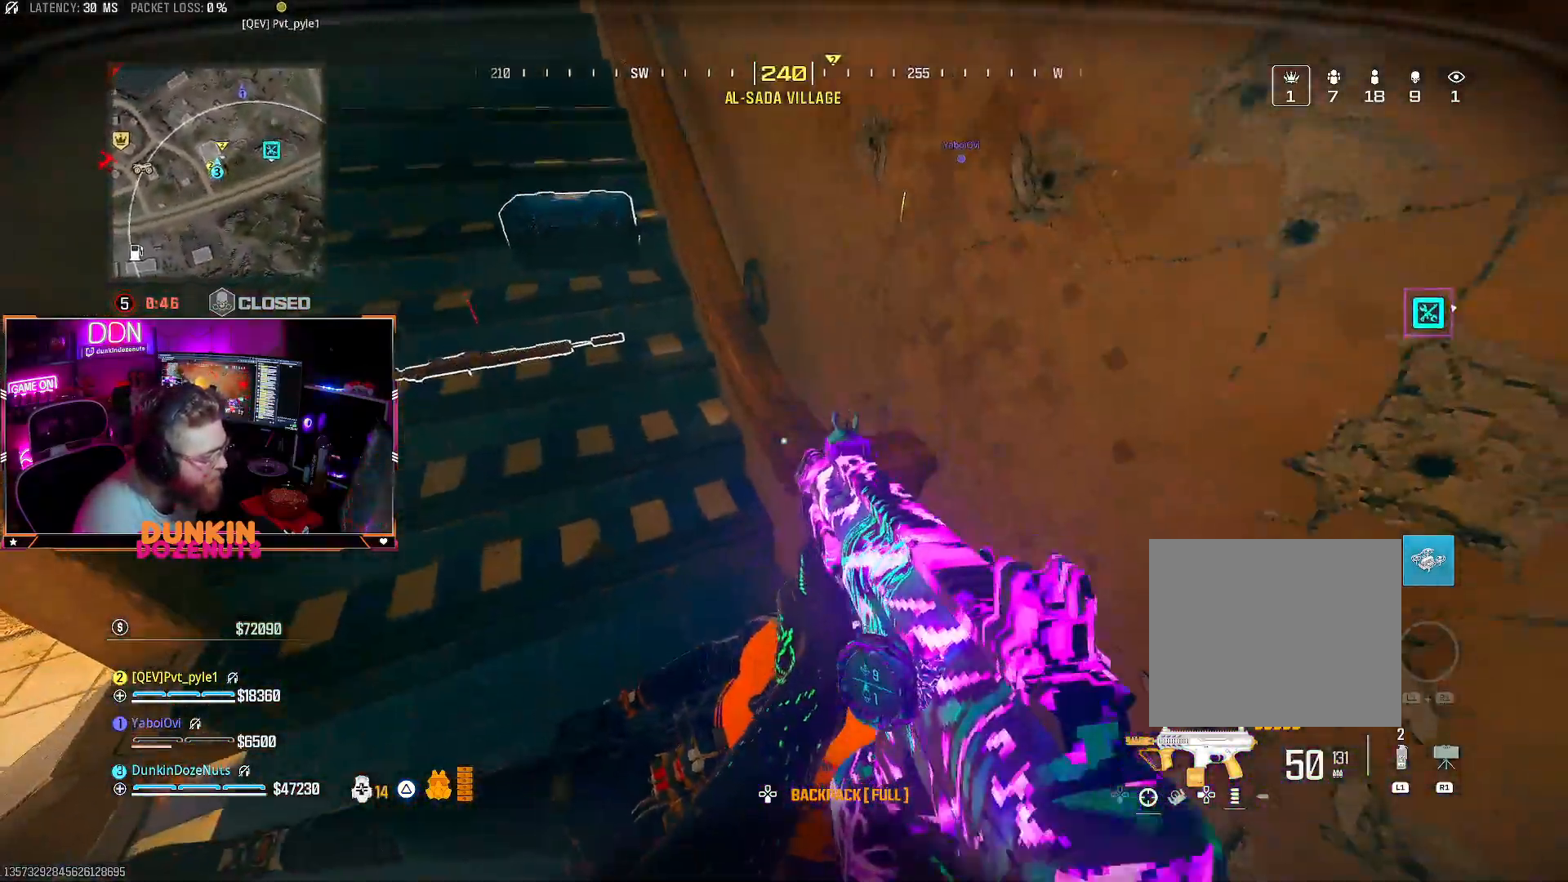
{"dt_ms": 500, "buttons": [], "left_stick": "up-left", "right_stick": "down", "events": [[17, "right_stick", "up-left"], [33, "left_stick", "up-left"], [100, "L3", "down"], [150, "right_stick", "up"], [217, "L3", "up"], [233, "left_stick", "up"], [350, "right_stick", "down"], [367, "left_stick", "down"], [483, "left_stick", "up-left"]]}
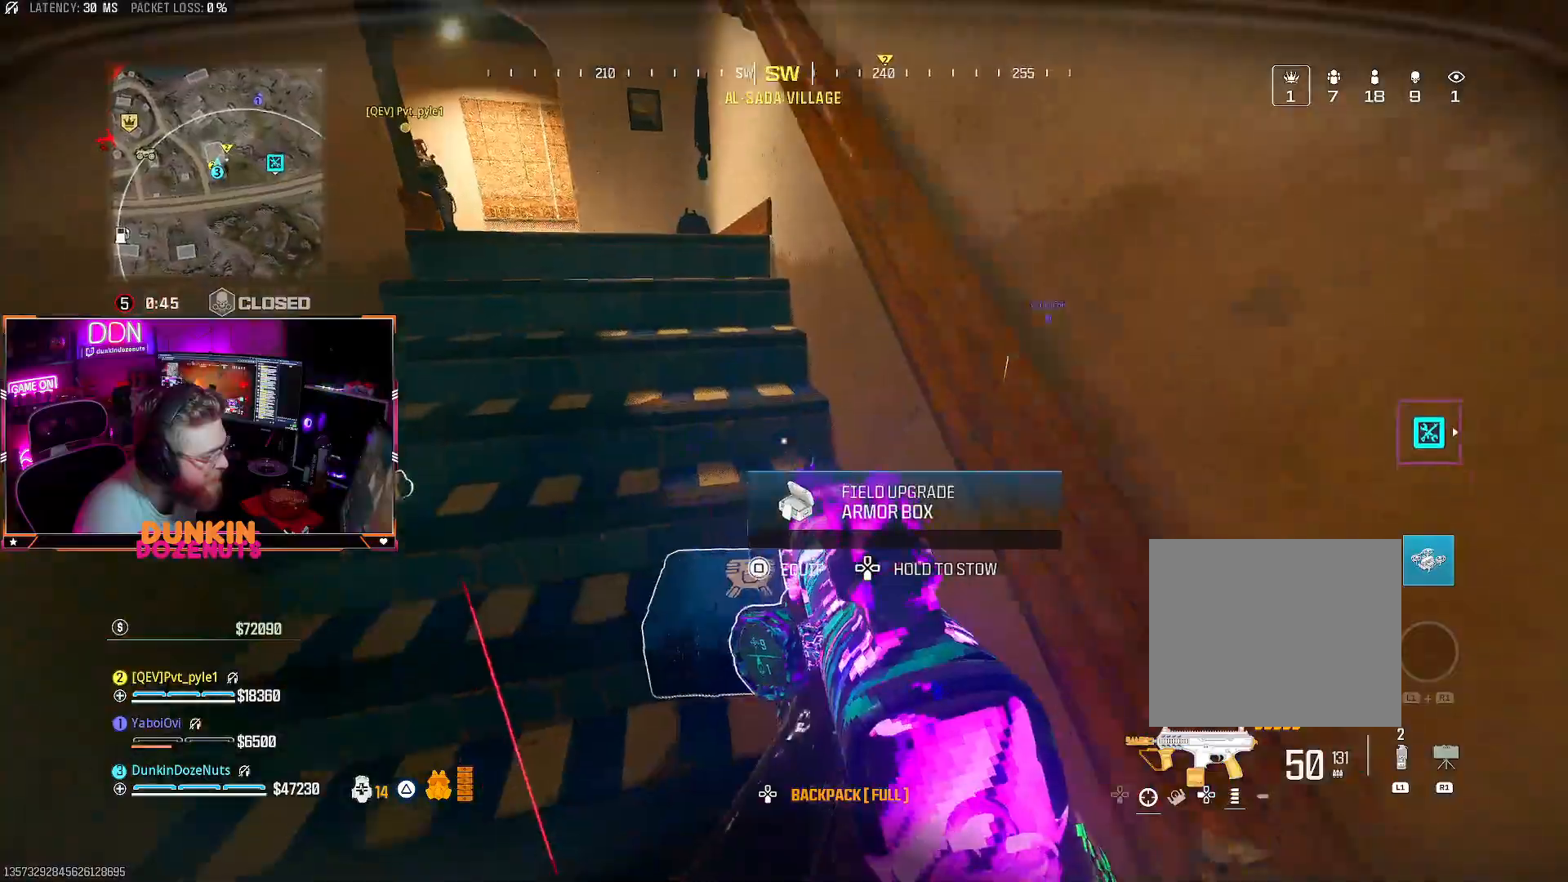
{"dt_ms": 500, "buttons": ["L3"], "left_stick": "up", "right_stick": "center", "events": [[33, "right_stick", "left"], [50, "left_stick", "up"], [117, "L3", "down"], [183, "right_stick", "up"], [217, "L3", "up"], [233, "right_stick", "center"], [300, "L3", "down"], [433, "L3", "up"], [500, "L3", "down"]]}
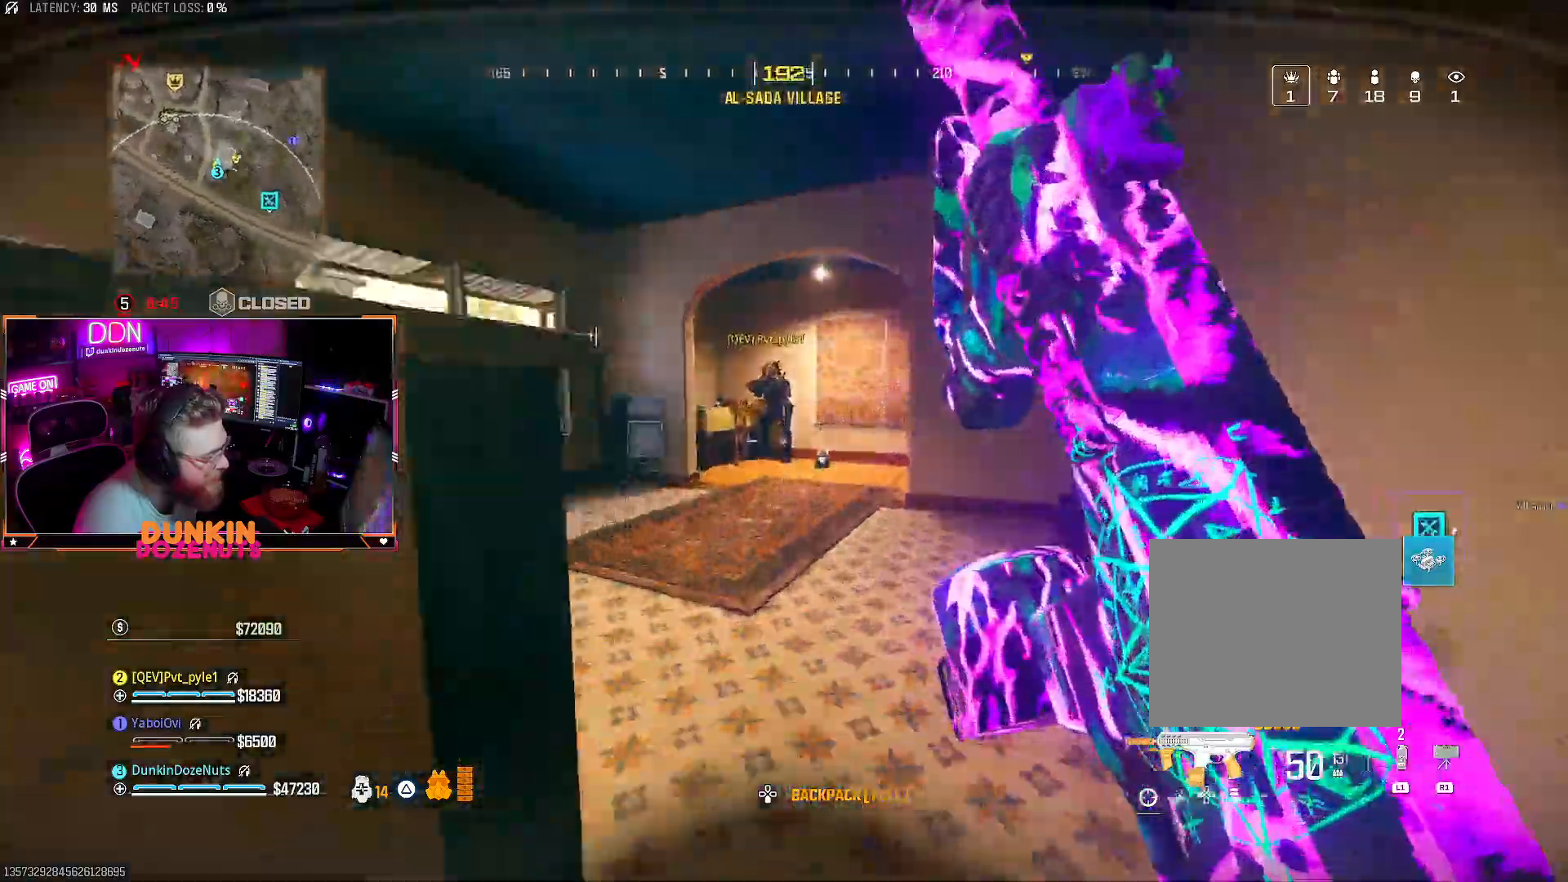
{"dt_ms": 500, "buttons": [], "left_stick": "down-left", "right_stick": "left", "events": [[17, "right_stick", "down"], [83, "L3", "up"], [250, "right_stick", "center"], [317, "left_stick", "down"], [317, "right_stick", "down-left"], [383, "right_stick", "left"], [400, "left_stick", "down-left"]]}
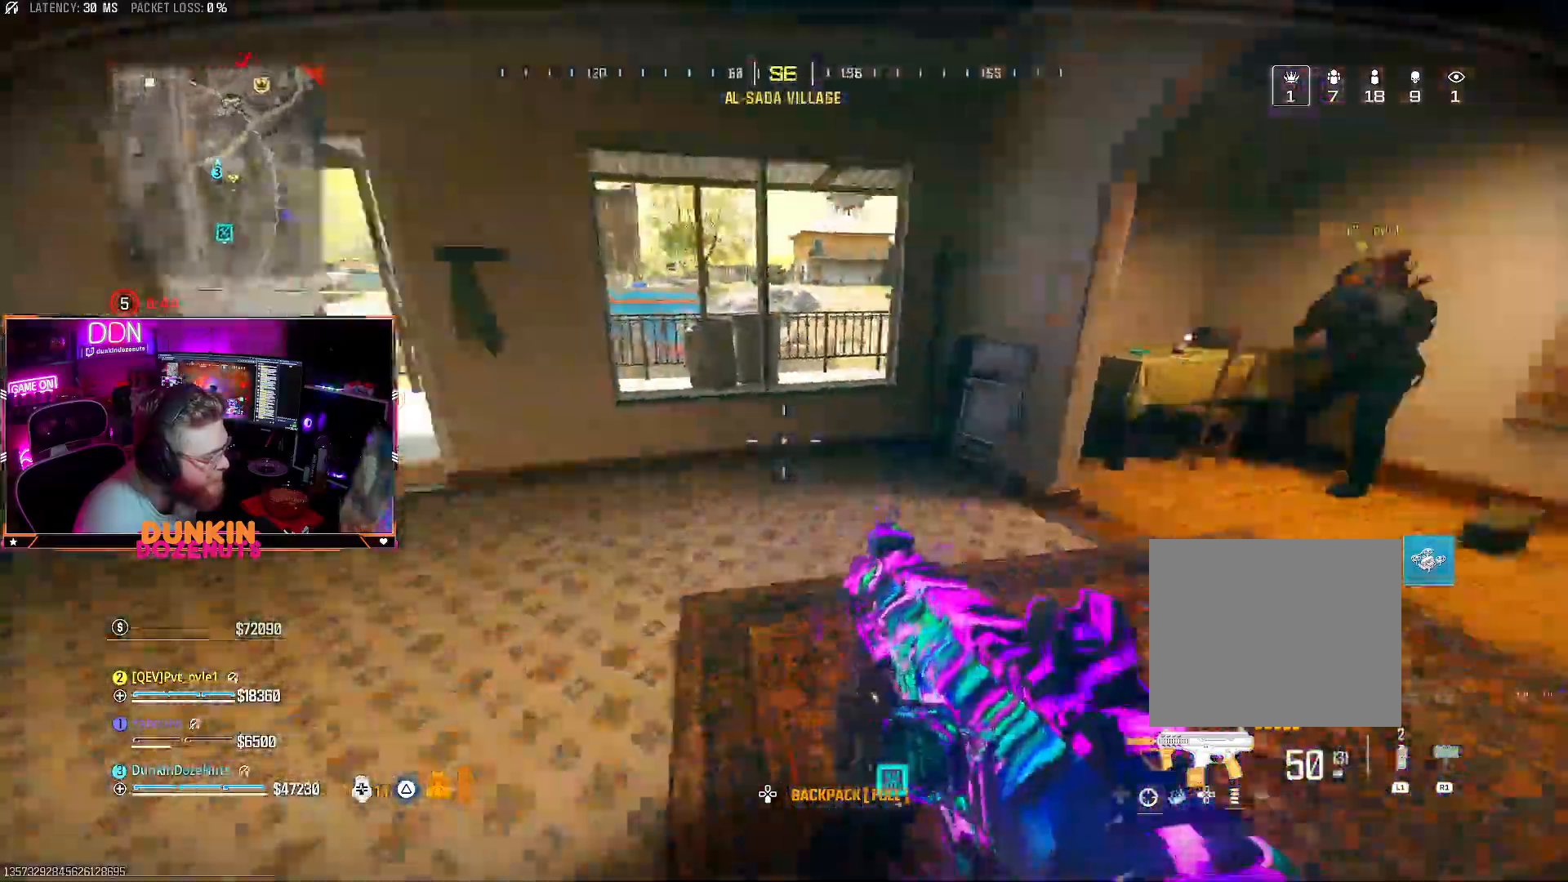
{"dt_ms": 500, "buttons": [], "left_stick": "up", "right_stick": "down-right", "events": [[150, "left_stick", "up-left"], [250, "L3", "down"], [267, "right_stick", "center"], [350, "L3", "up"], [350, "left_stick", "up"], [417, "right_stick", "down-right"]]}
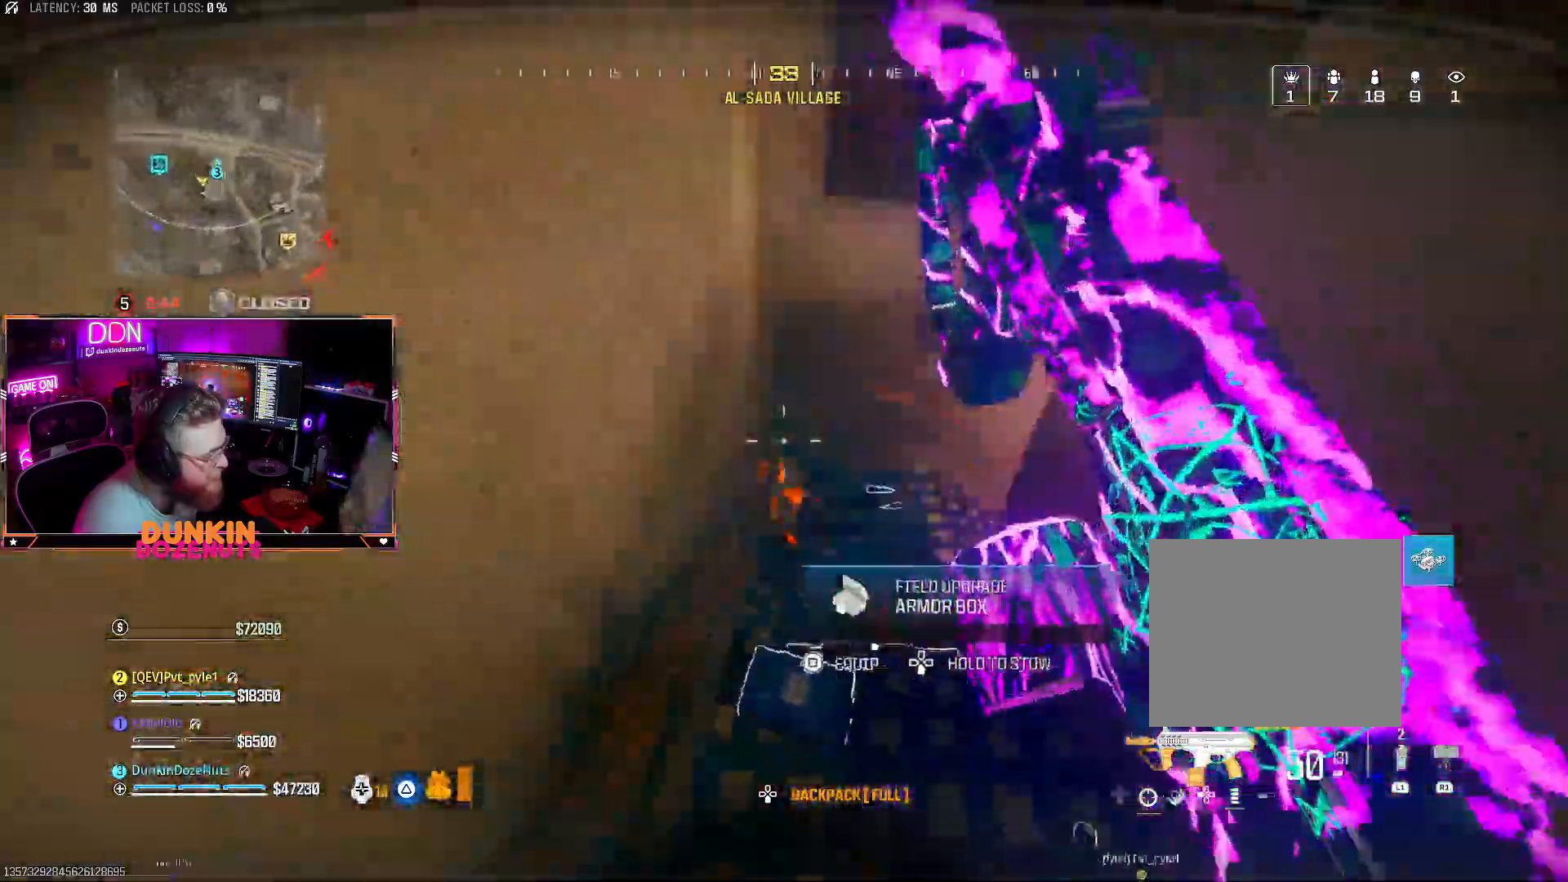
{"dt_ms": 500, "buttons": ["SQUARE"], "left_stick": "center", "right_stick": "up-left", "events": [[67, "left_stick", "center"], [67, "right_stick", "down"], [300, "right_stick", "center"], [333, "SQUARE", "down"], [350, "right_stick", "up-left"]]}
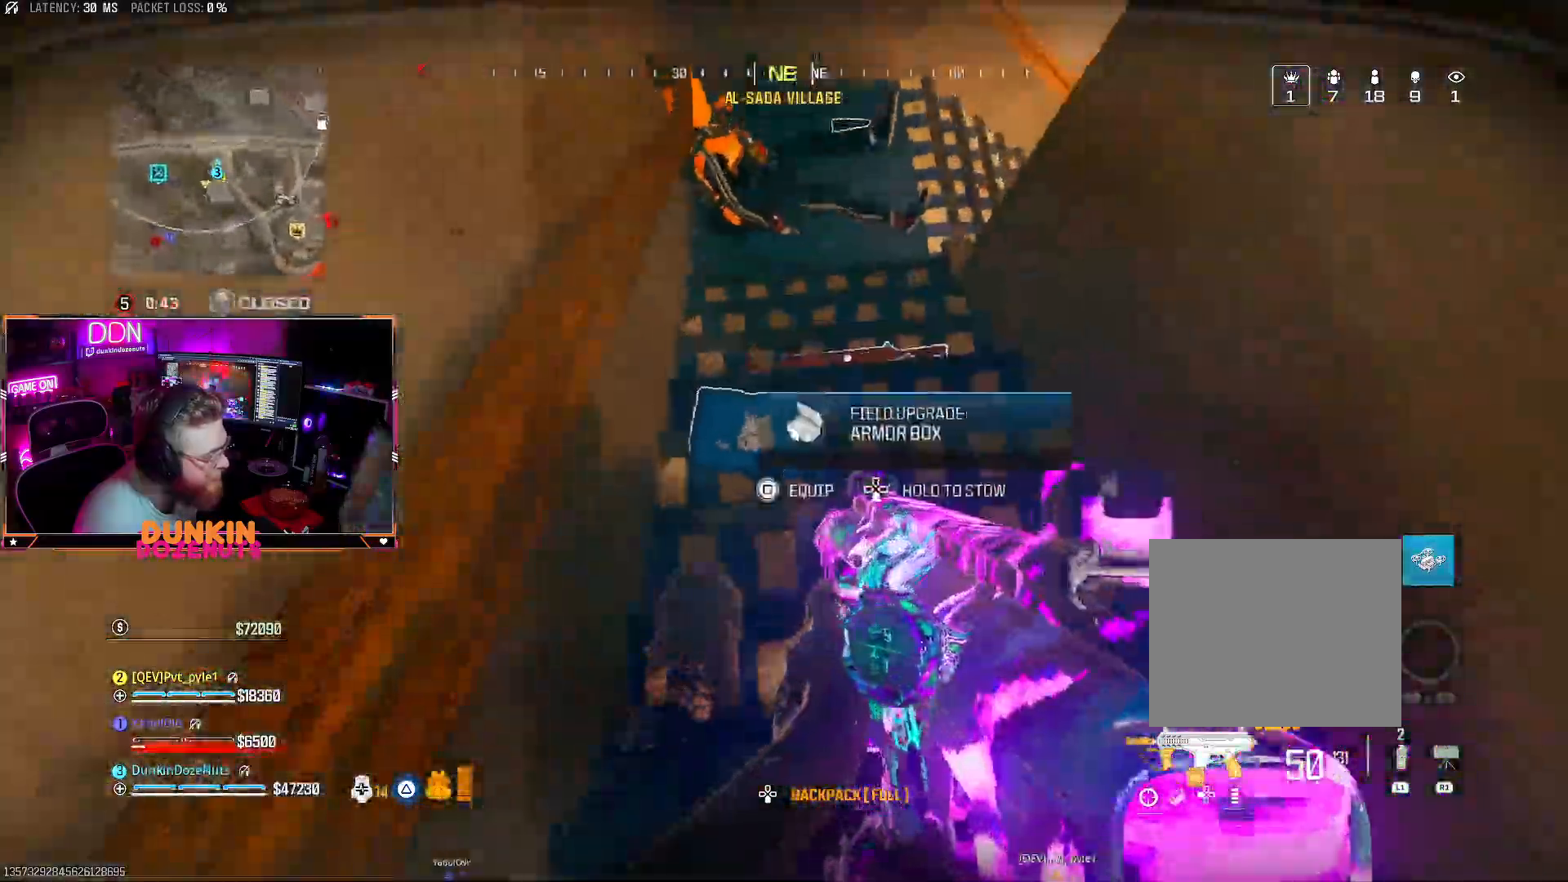
{"dt_ms": 500, "buttons": ["SQUARE", "L3"], "left_stick": "up", "right_stick": "left", "events": [[50, "left_stick", "down-right"], [50, "right_stick", "up-right"], [317, "left_stick", "up-right"], [417, "left_stick", "up"], [450, "right_stick", "center"], [467, "L3", "down"], [500, "right_stick", "left"]]}
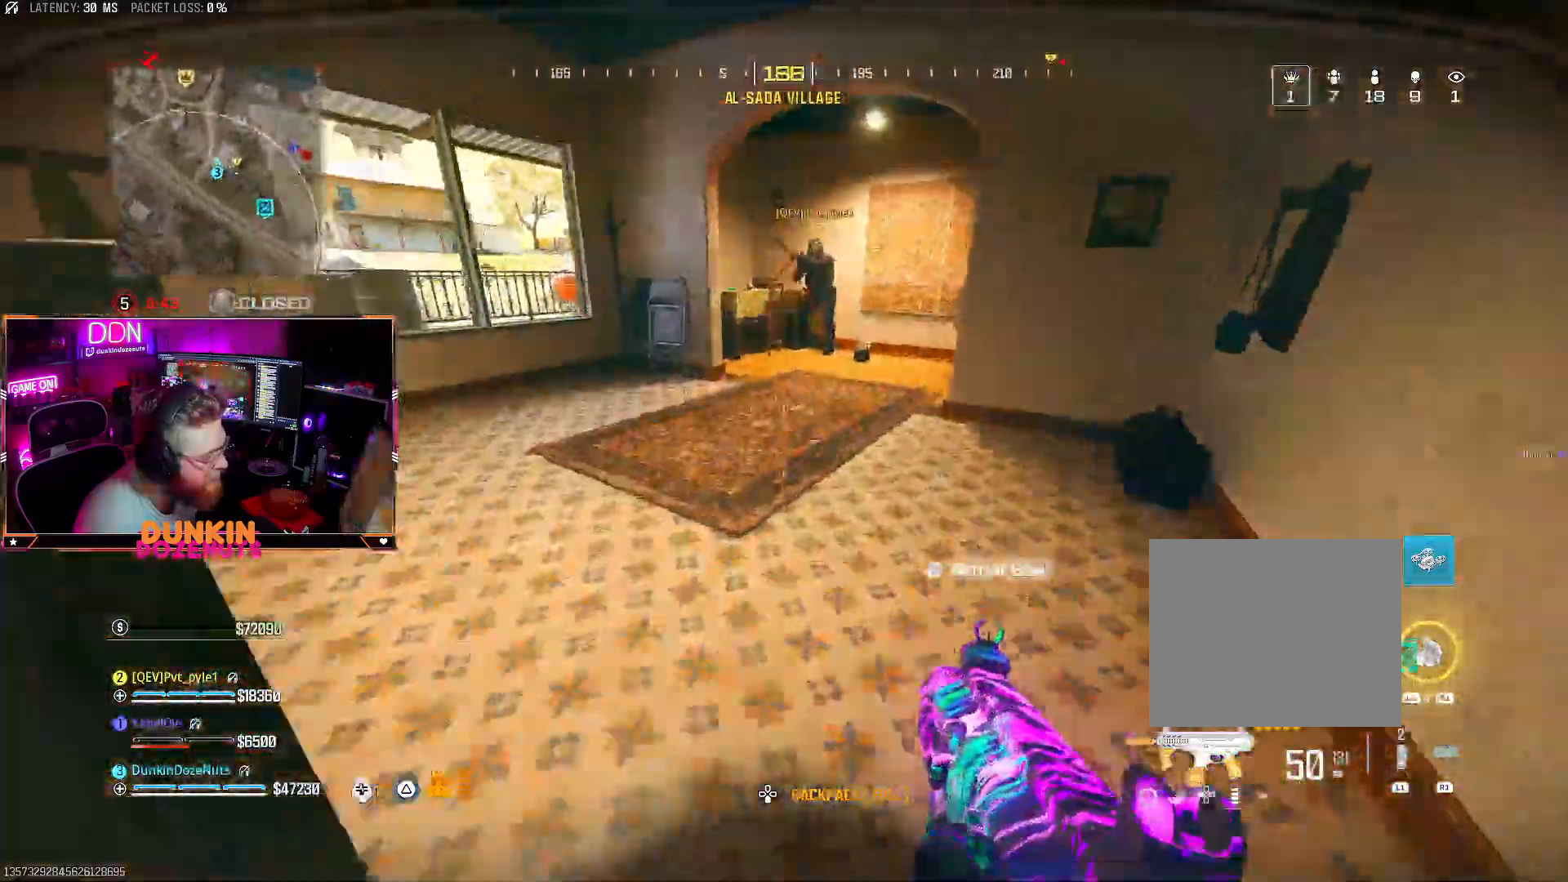
{"dt_ms": 1000, "buttons": ["SQUARE", "L3"], "left_stick": "up-left", "right_stick": "center"}
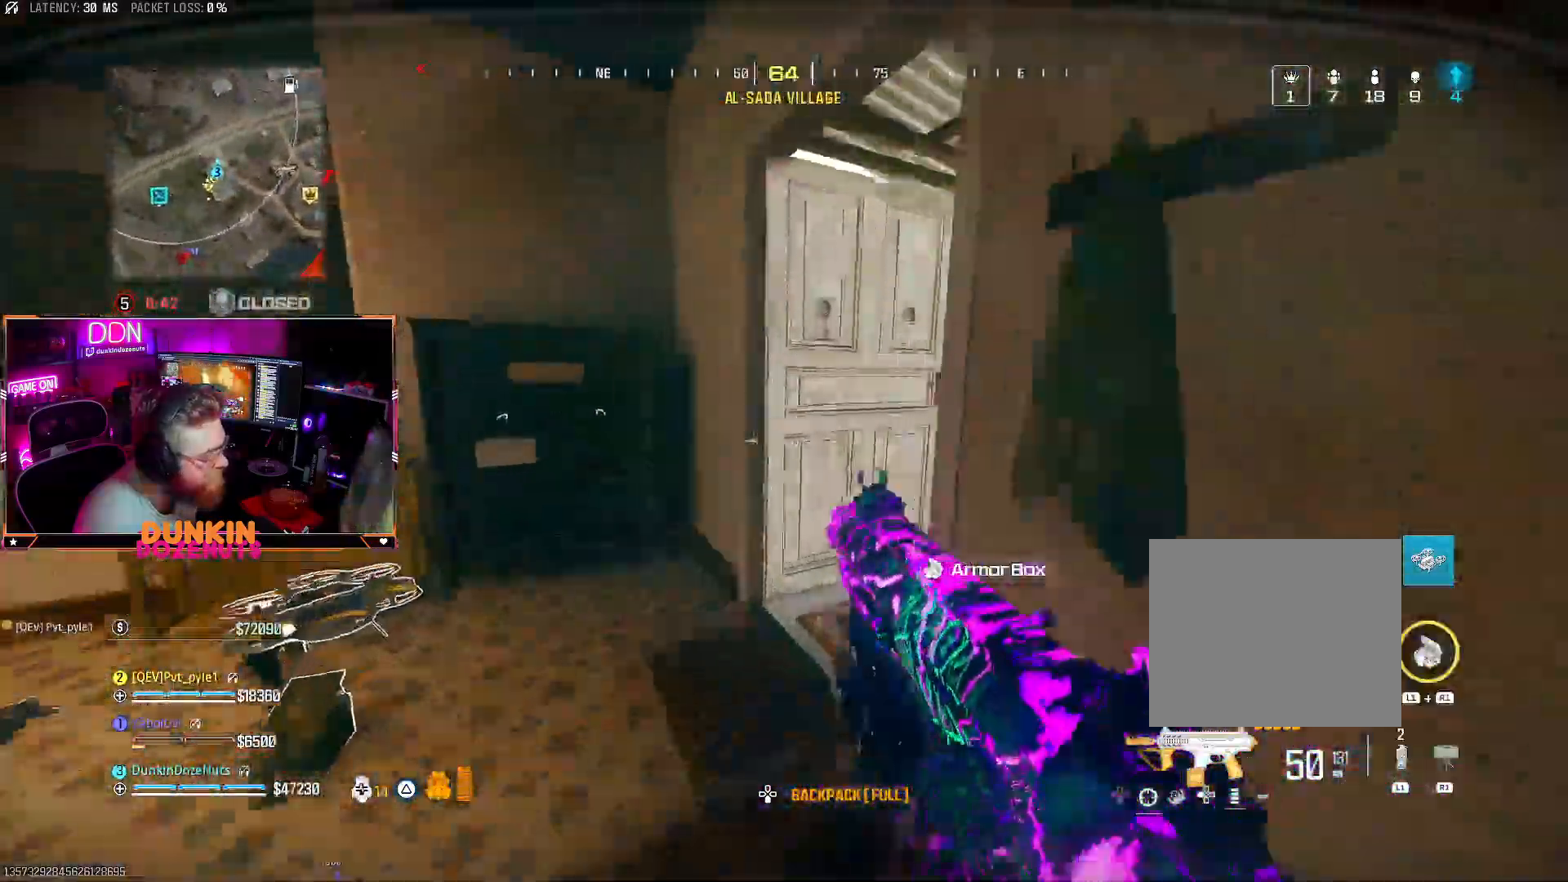
{"dt_ms": 500, "buttons": ["SQUARE"], "left_stick": "up", "right_stick": "right"}
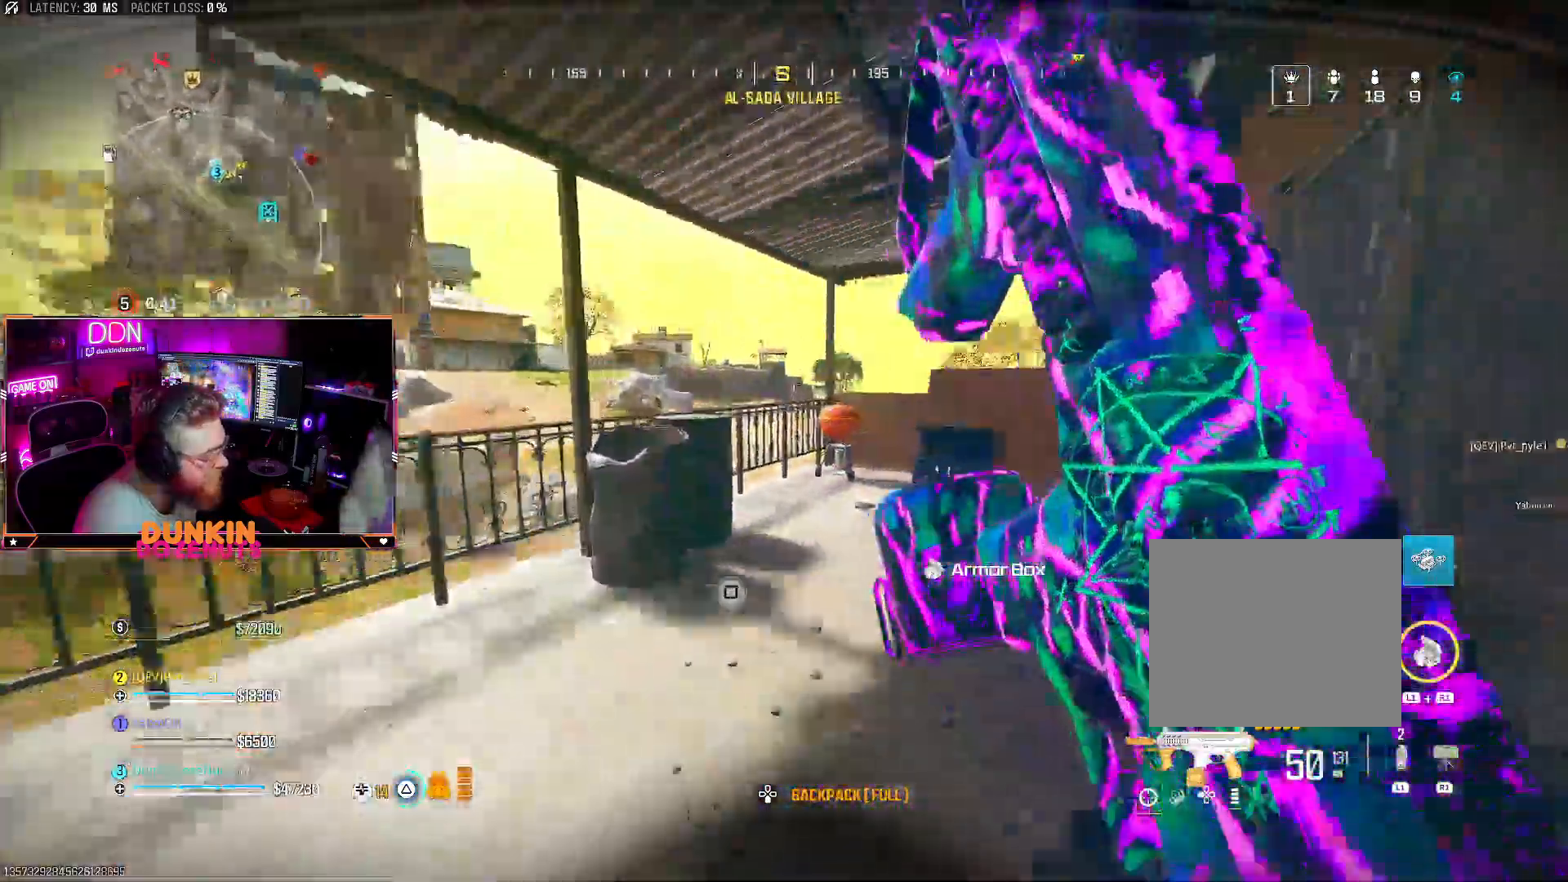
{"dt_ms": 500, "buttons": ["SQUARE"], "left_stick": "up", "right_stick": "center", "events": [[33, "L3", "down"], [133, "L3", "up"], [150, "CIRCLE", "down"], [217, "L3", "down"], [217, "right_stick", "center"], [233, "CIRCLE", "up"], [350, "L3", "up"]]}
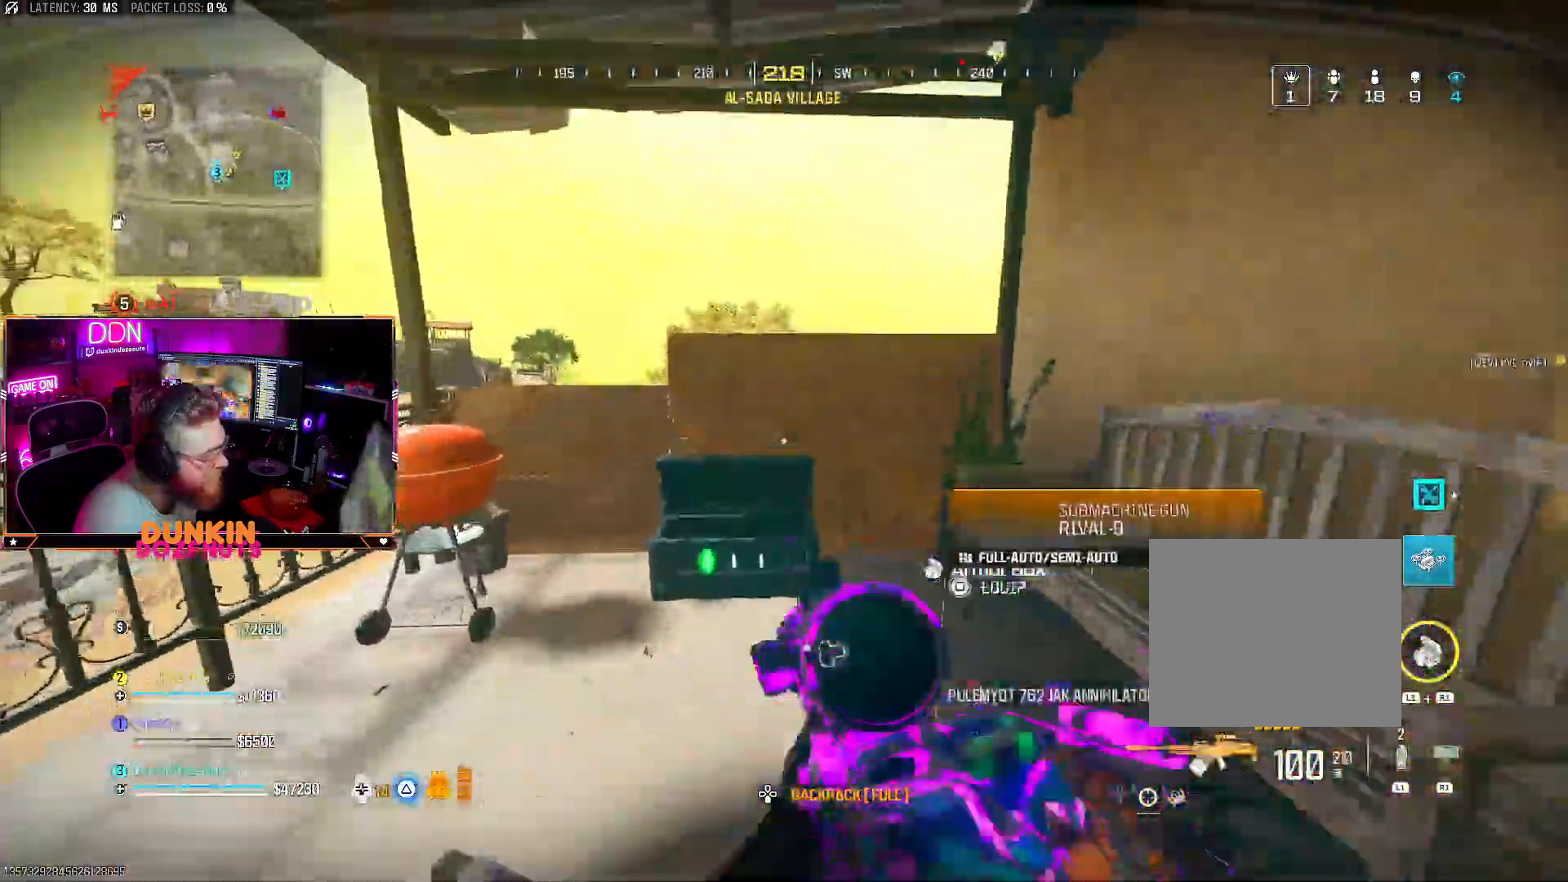
{"dt_ms": 500, "buttons": ["CROSS", "SQUARE"], "left_stick": "up", "right_stick": "right", "events": [[100, "CROSS", "down"], [133, "L3", "down"], [217, "L3", "up"], [233, "CROSS", "up"], [283, "CROSS", "down"], [400, "CROSS", "up"], [400, "right_stick", "right"], [450, "CROSS", "down"]]}
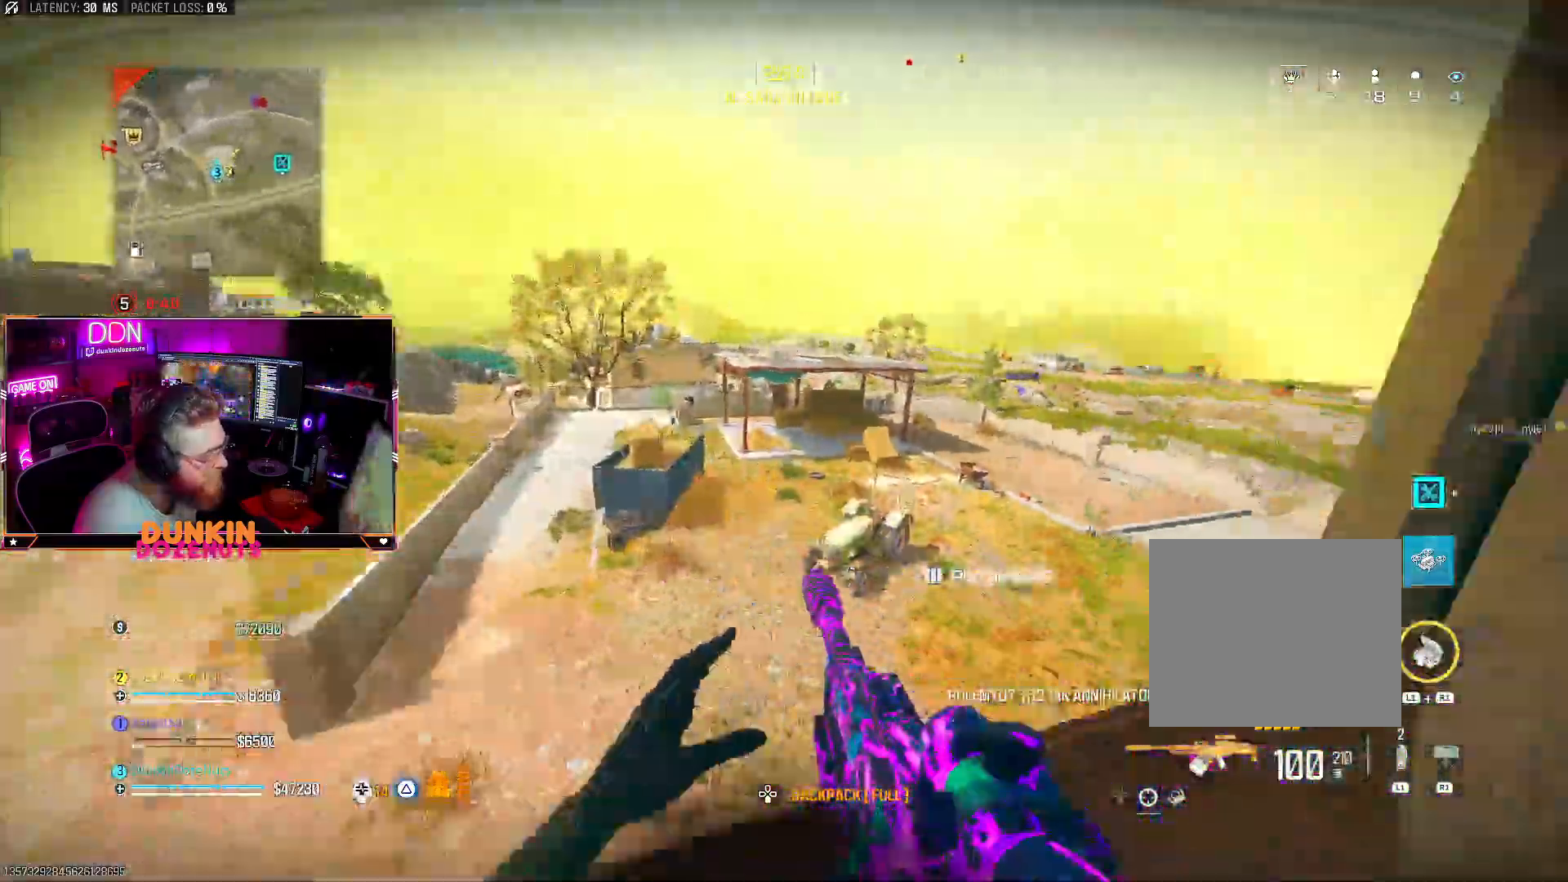
{"dt_ms": 500, "buttons": [], "left_stick": "up", "right_stick": "center"}
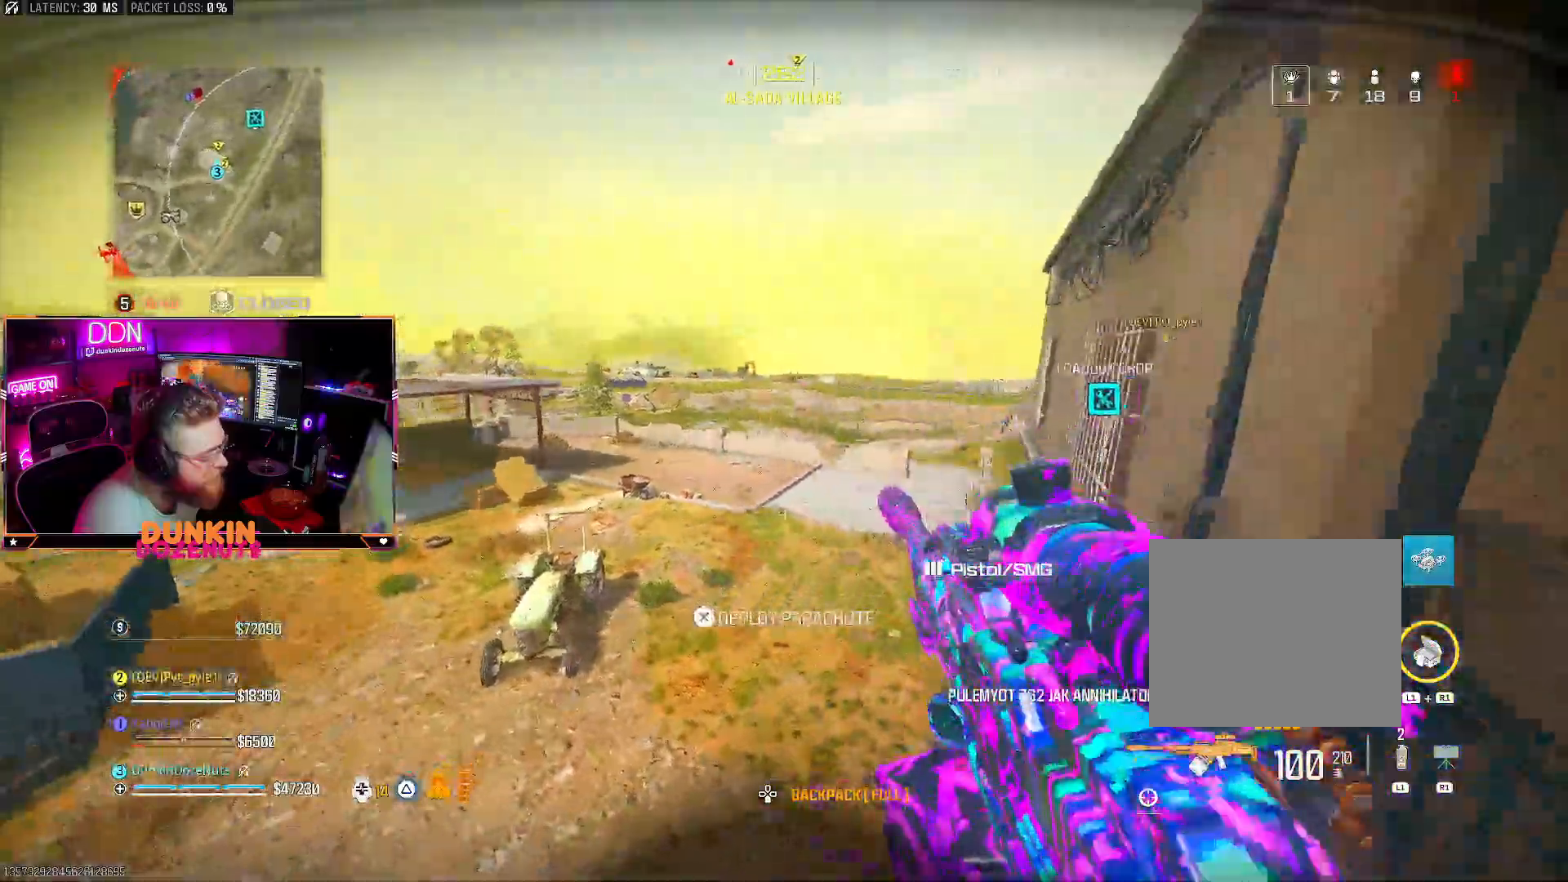
{"dt_ms": 500, "buttons": ["L3"], "left_stick": "up", "right_stick": "up", "events": [[83, "L3", "down"], [183, "L3", "up"], [267, "L3", "down"], [400, "L3", "up"], [467, "L3", "down"], [500, "right_stick", "up"]]}
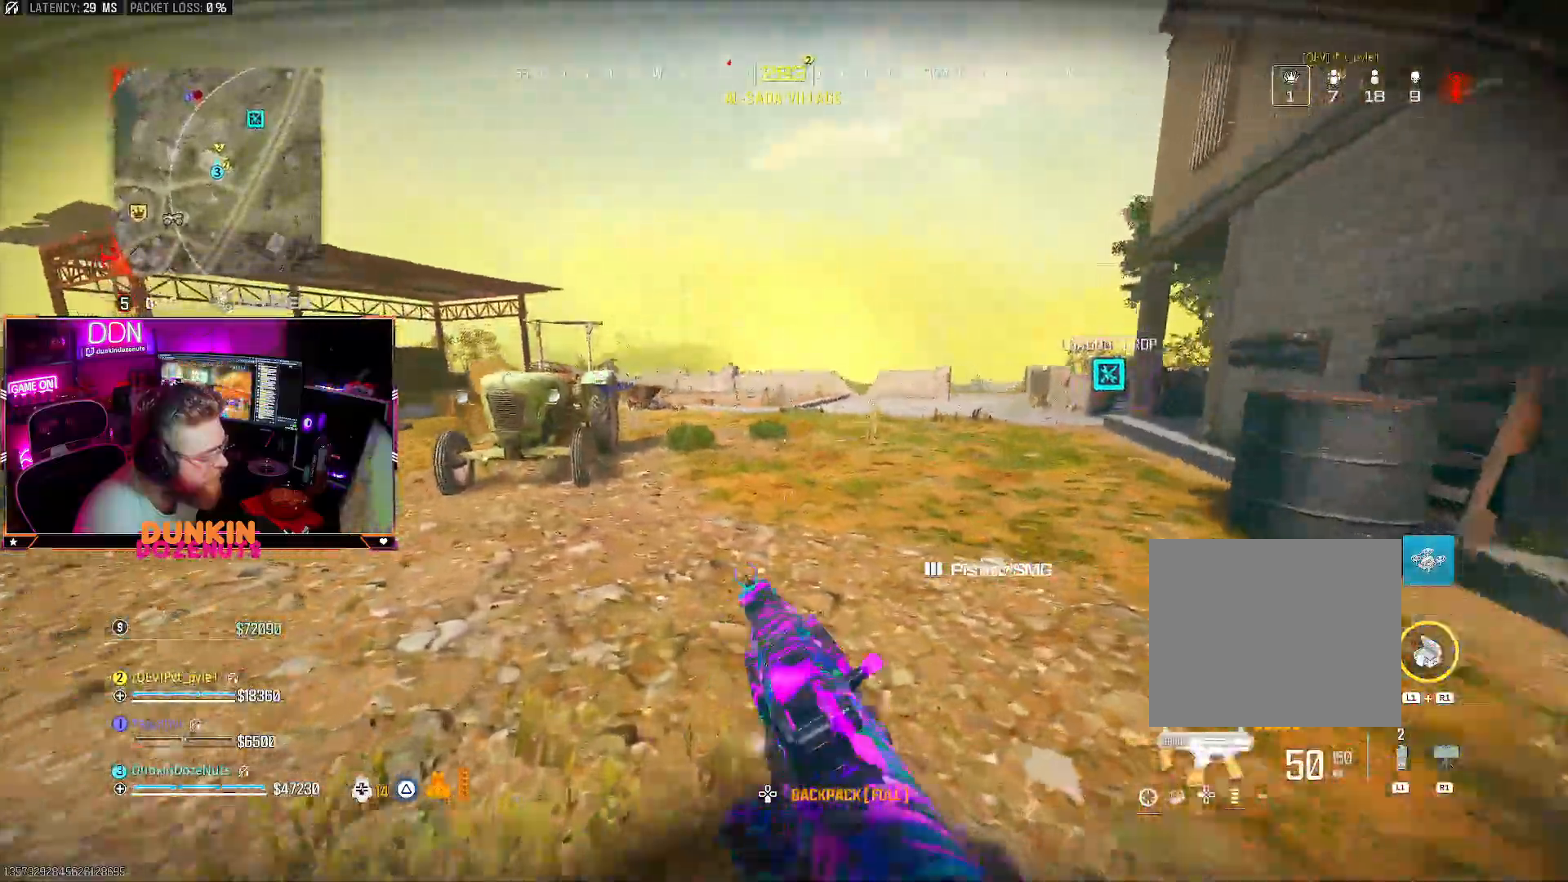
{"dt_ms": 500, "buttons": [], "left_stick": "up", "right_stick": "center", "events": [[33, "CIRCLE", "down"], [50, "right_stick", "center"], [100, "L3", "up"], [217, "L3", "down"], [300, "right_stick", "left"], [367, "L3", "up"], [483, "CIRCLE", "up"], [500, "right_stick", "center"]]}
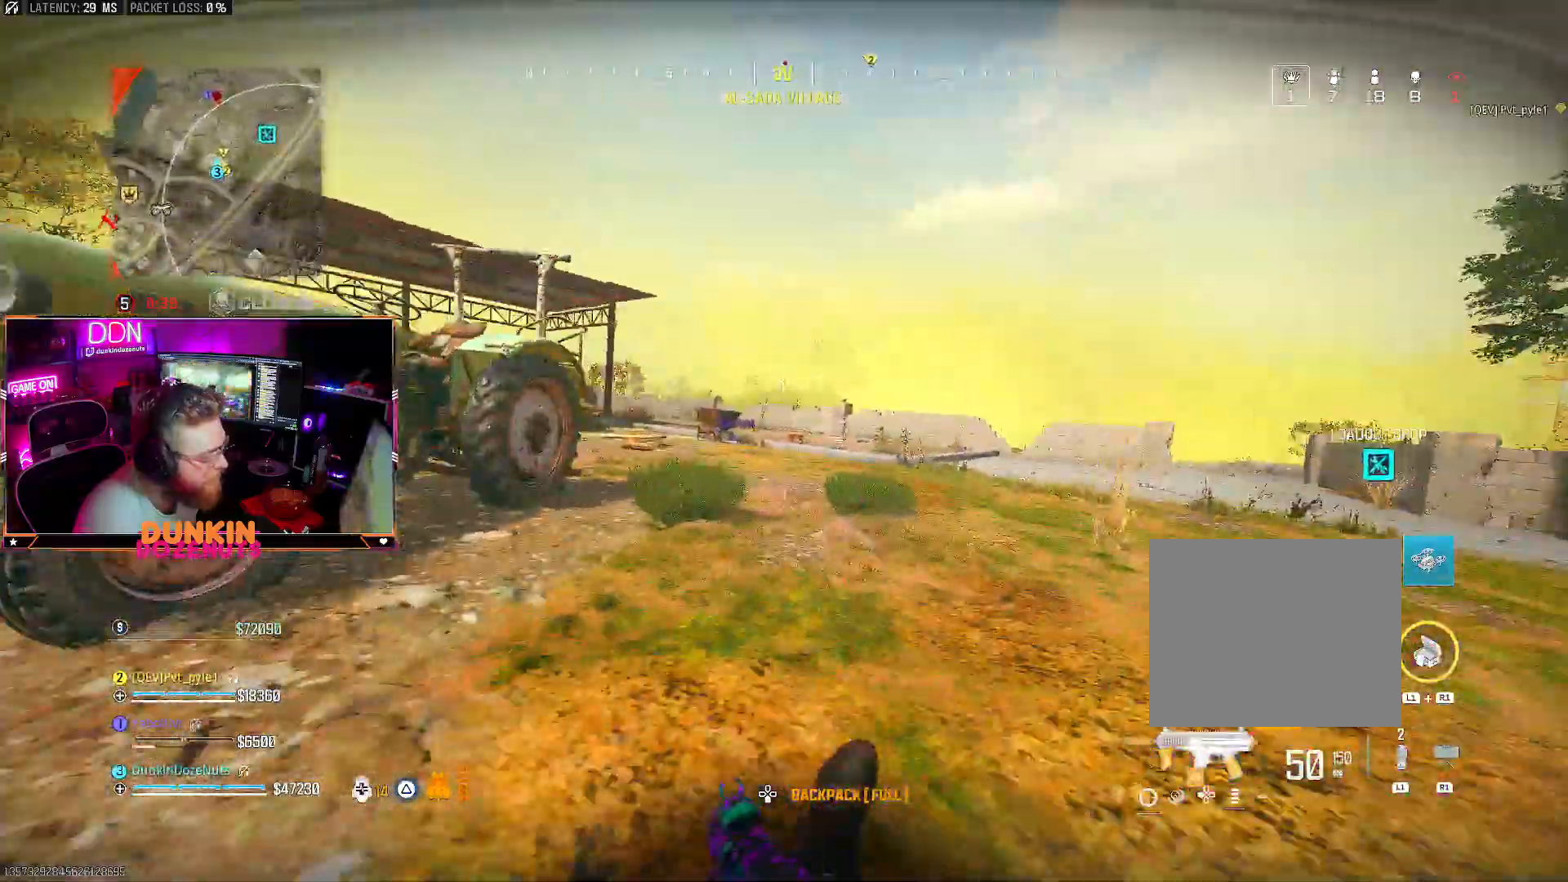
{"dt_ms": 500, "buttons": ["CROSS", "L3"], "left_stick": "up", "right_stick": "center", "events": [[33, "CROSS", "down"], [50, "L3", "down"], [117, "TRIANGLE", "down"], [150, "L3", "up"], [167, "CROSS", "up"], [183, "TRIANGLE", "up"], [250, "L3", "down"], [267, "TRIANGLE", "down"], [350, "L3", "up"], [350, "TRIANGLE", "up"], [433, "L3", "down"], [500, "CROSS", "down"]]}